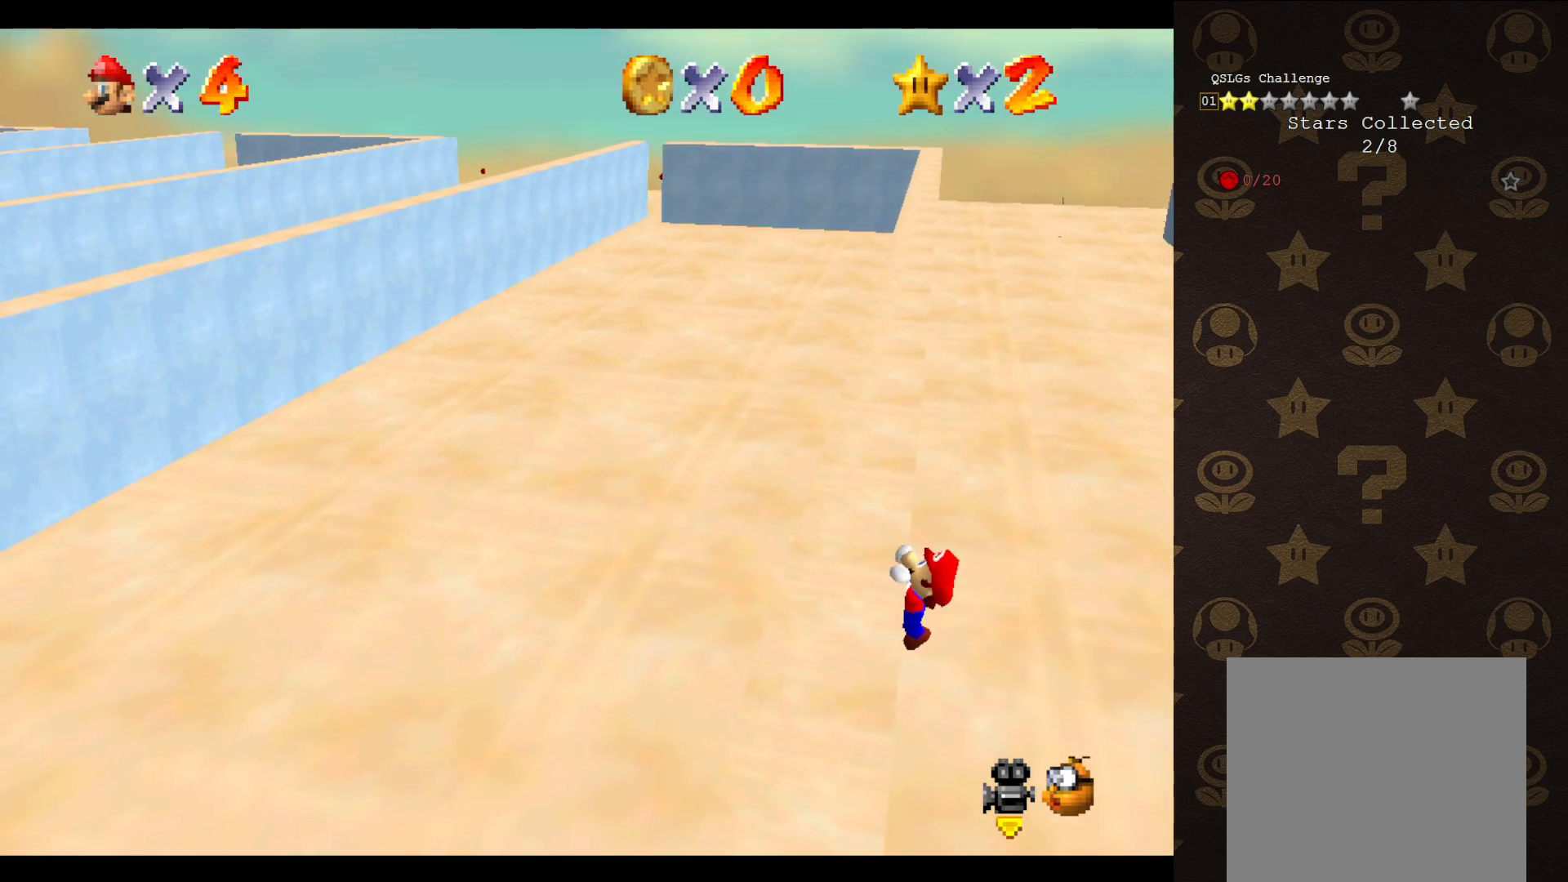
Gameplay with a controller (Nintendo layout); each line is a JSON object with the inputs held at the frame after it. "events" lists button and stick changes between this image and that frame as [ms after this image, input, new state], when the widget could be followed in between. Not read: L3 R3 Z.
{"buttons": [], "left_stick": "center", "events": []}
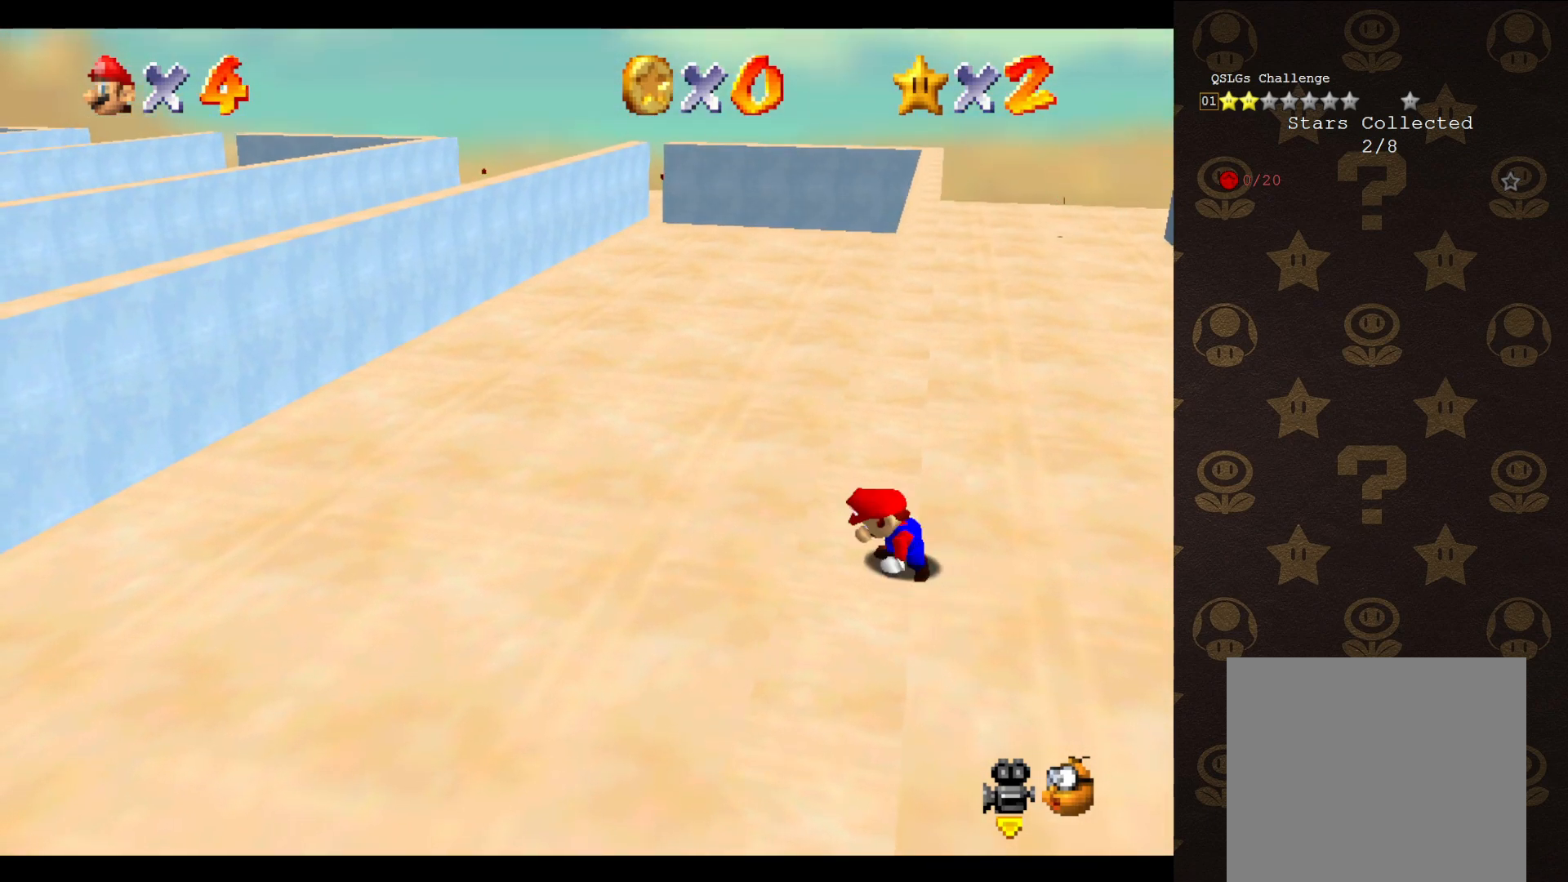
{"buttons": ["A"], "left_stick": "up-right", "events": [[367, "A", "down"], [433, "left_stick", "up-right"]]}
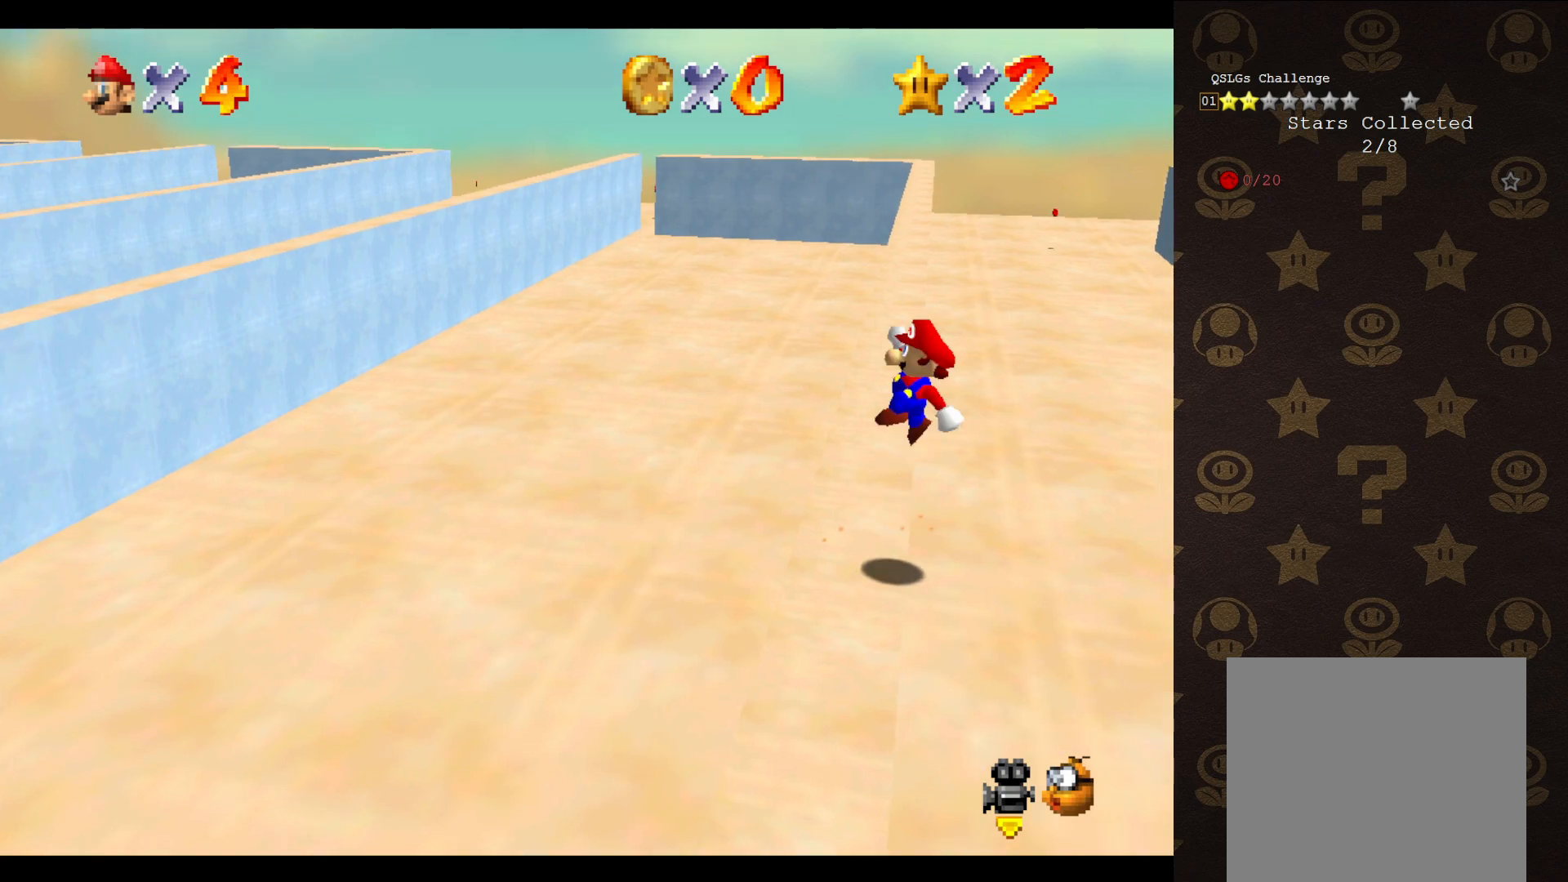
{"buttons": ["A"], "left_stick": "up-left", "events": [[267, "left_stick", "up"], [367, "left_stick", "up-left"]]}
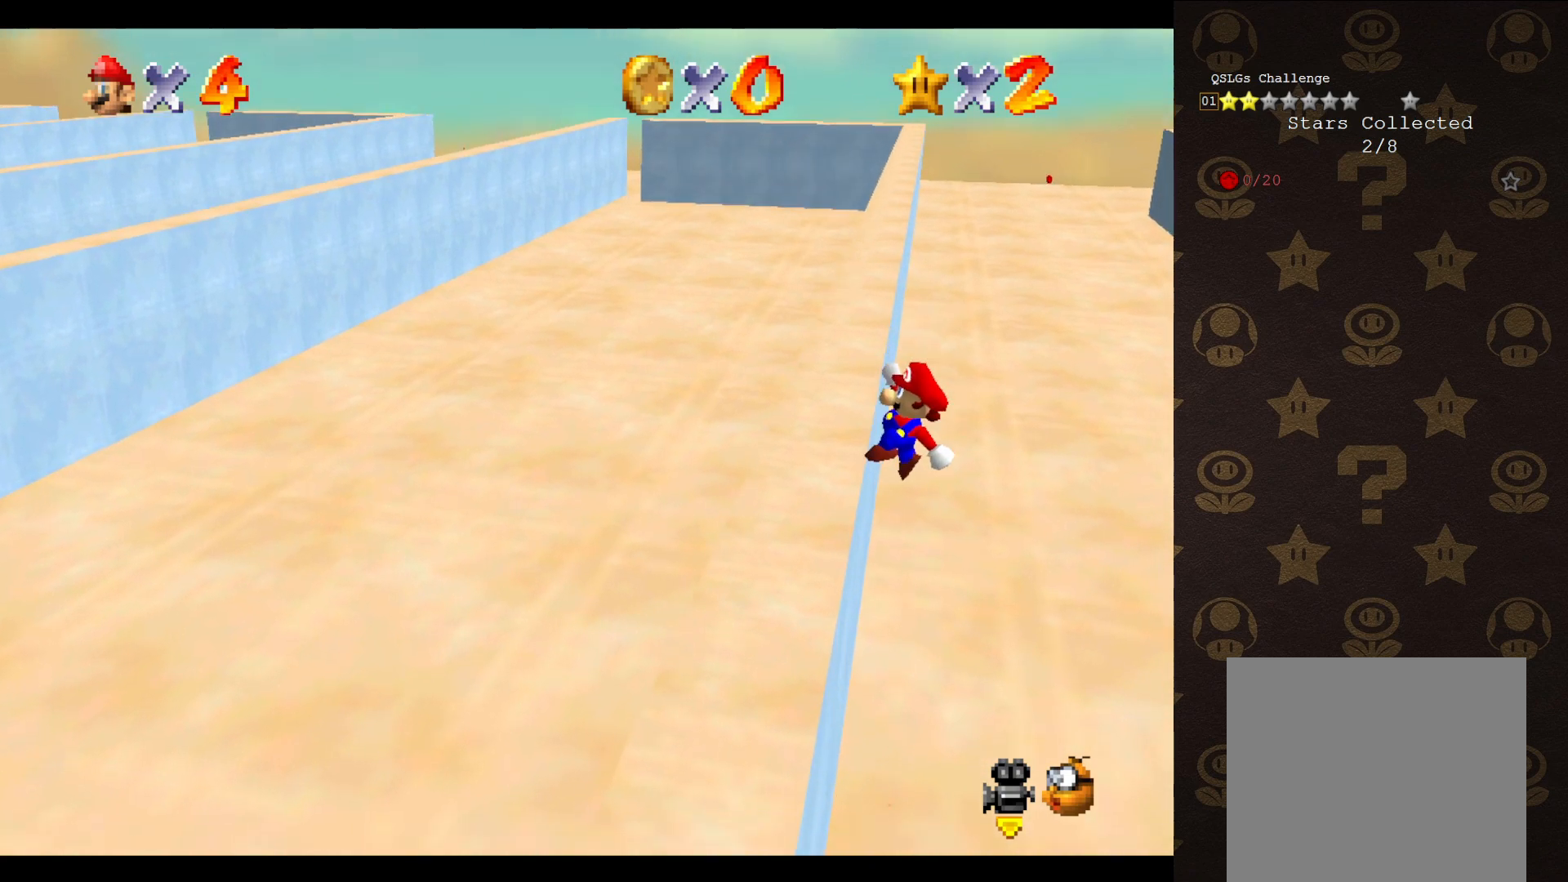
{"buttons": [], "left_stick": "up-left", "events": [[250, "A", "up"]]}
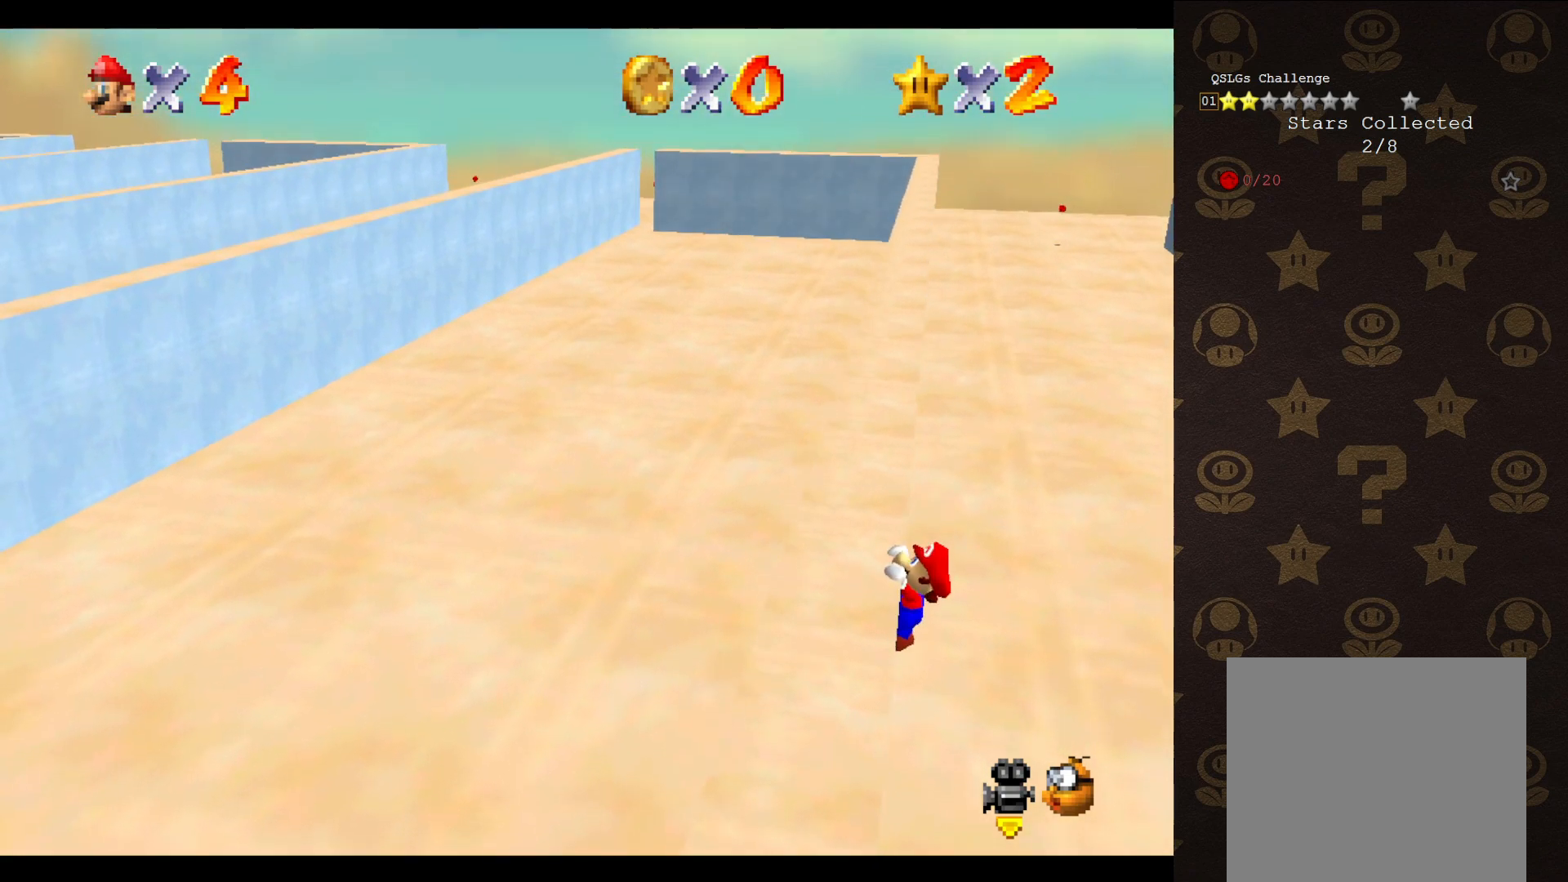
{"buttons": [], "left_stick": "center", "events": [[217, "left_stick", "center"]]}
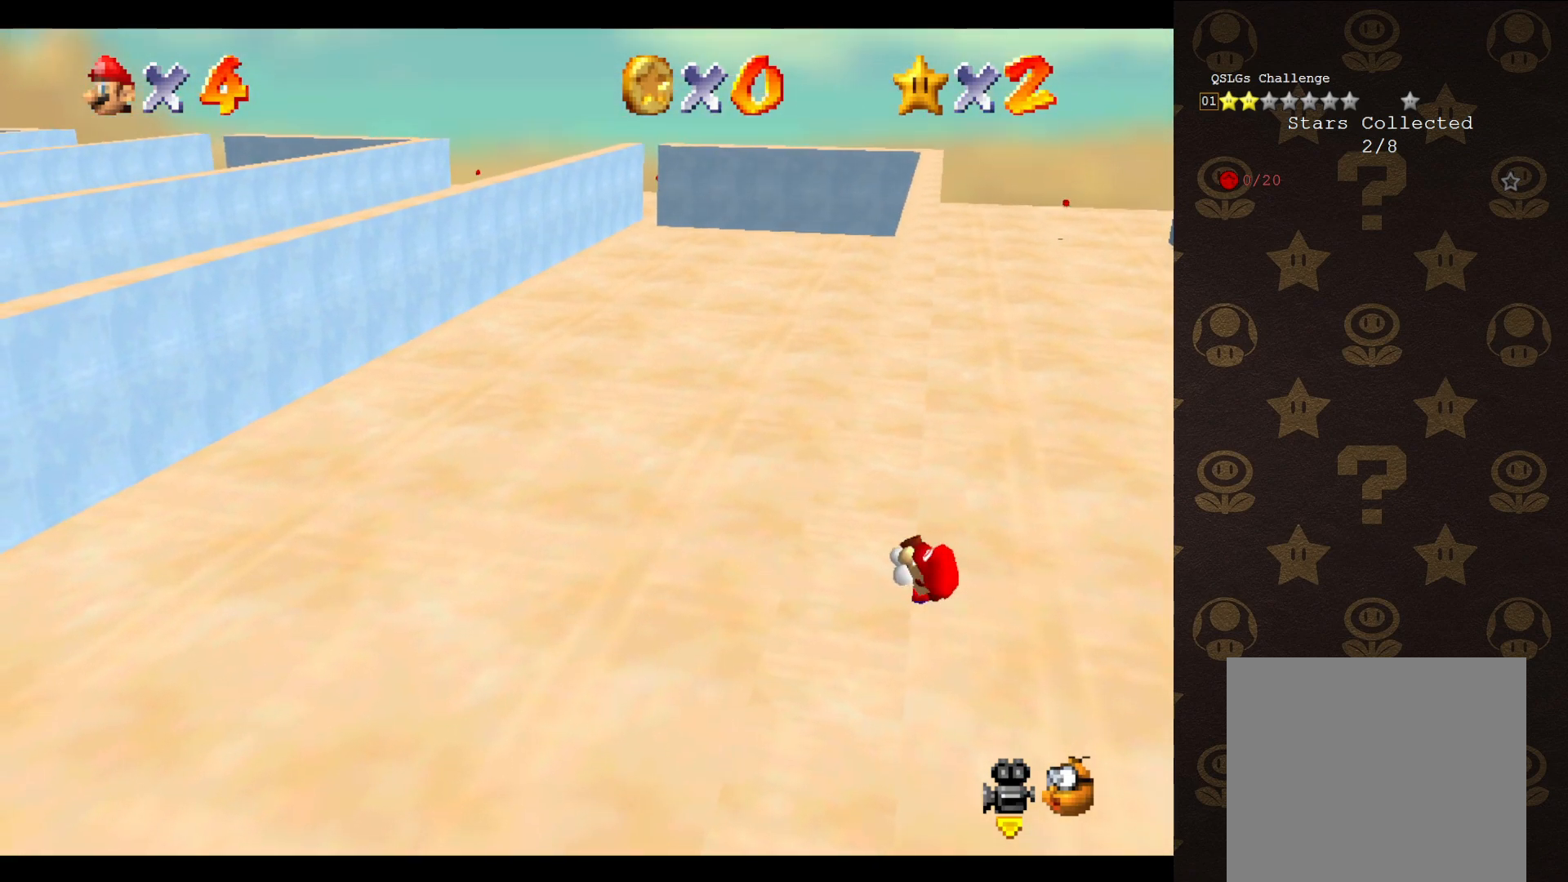
{"buttons": [], "left_stick": "center", "events": []}
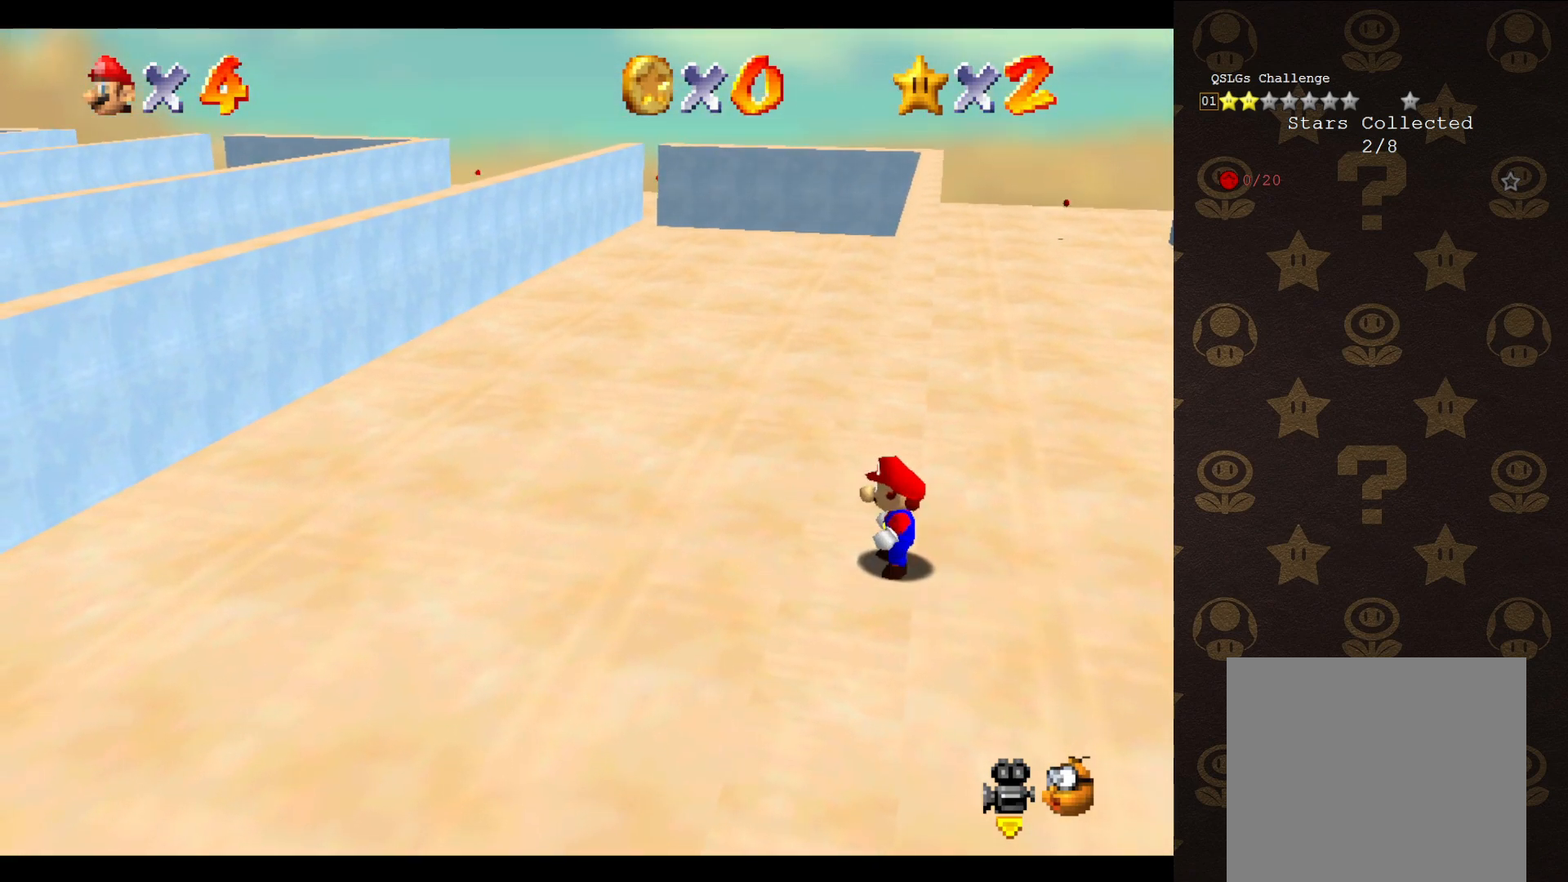
{"buttons": ["A"], "left_stick": "up", "events": [[50, "A", "down"], [83, "left_stick", "up-right"], [450, "left_stick", "up"]]}
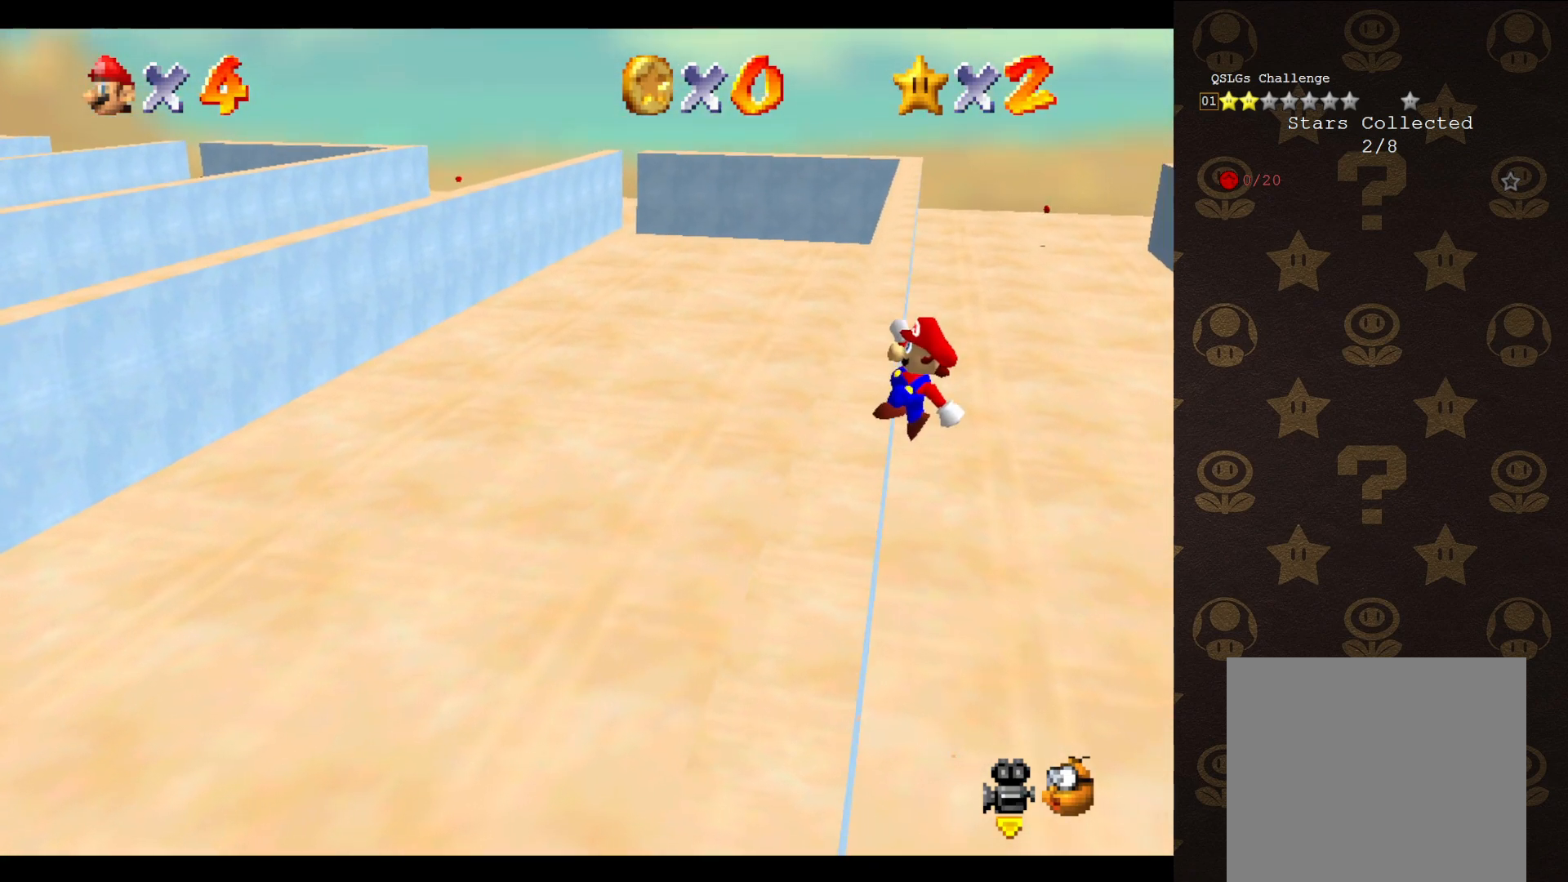
{"buttons": [], "left_stick": "up-left", "events": [[100, "left_stick", "up-left"], [383, "A", "up"]]}
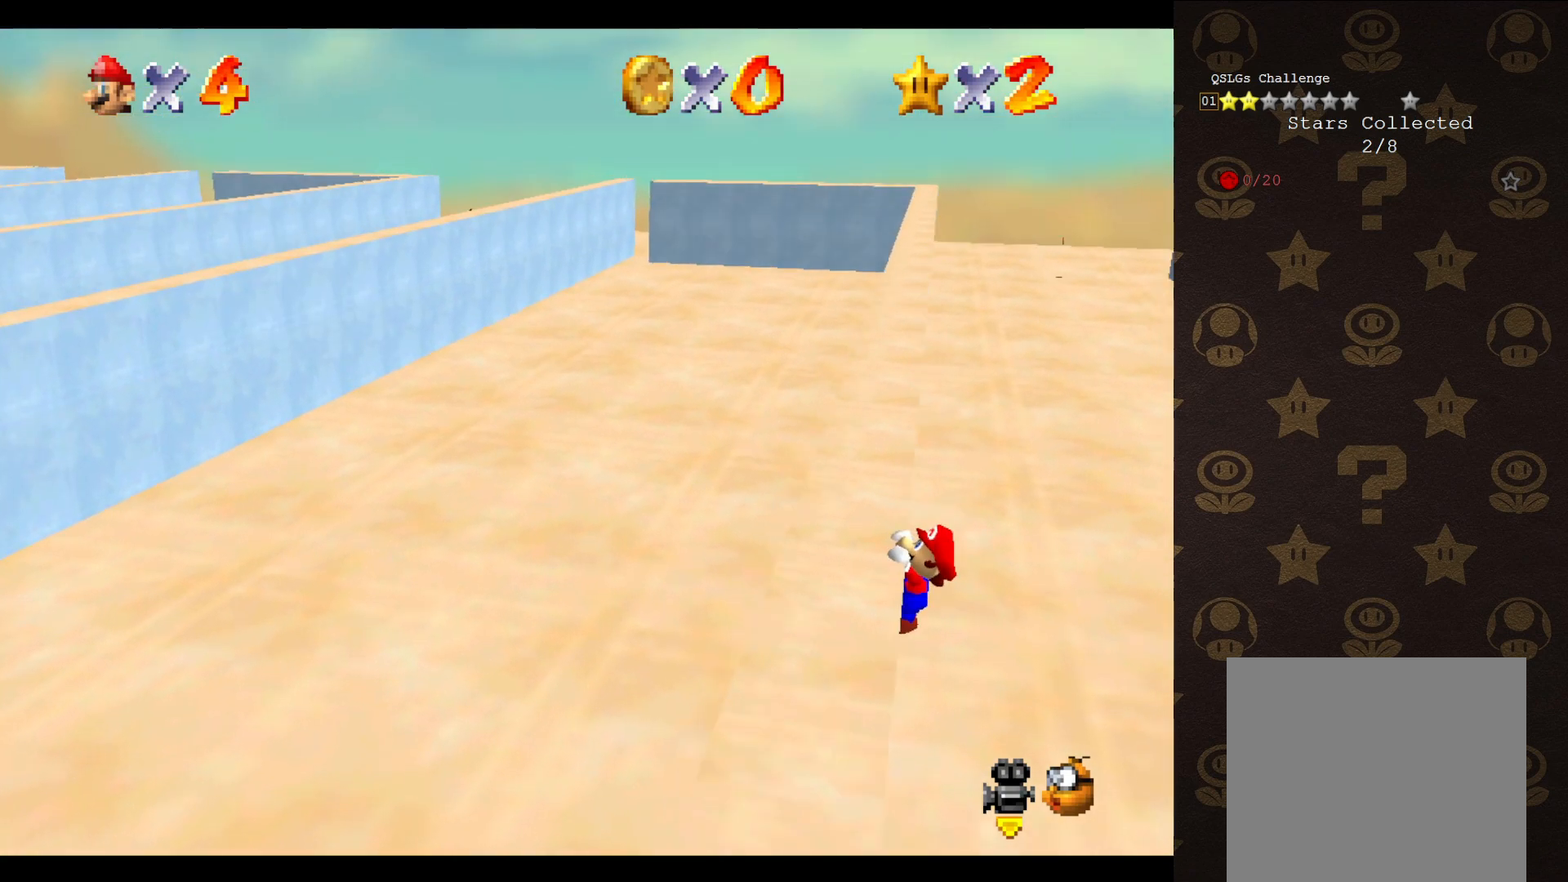
{"buttons": [], "left_stick": "center", "events": [[317, "left_stick", "center"]]}
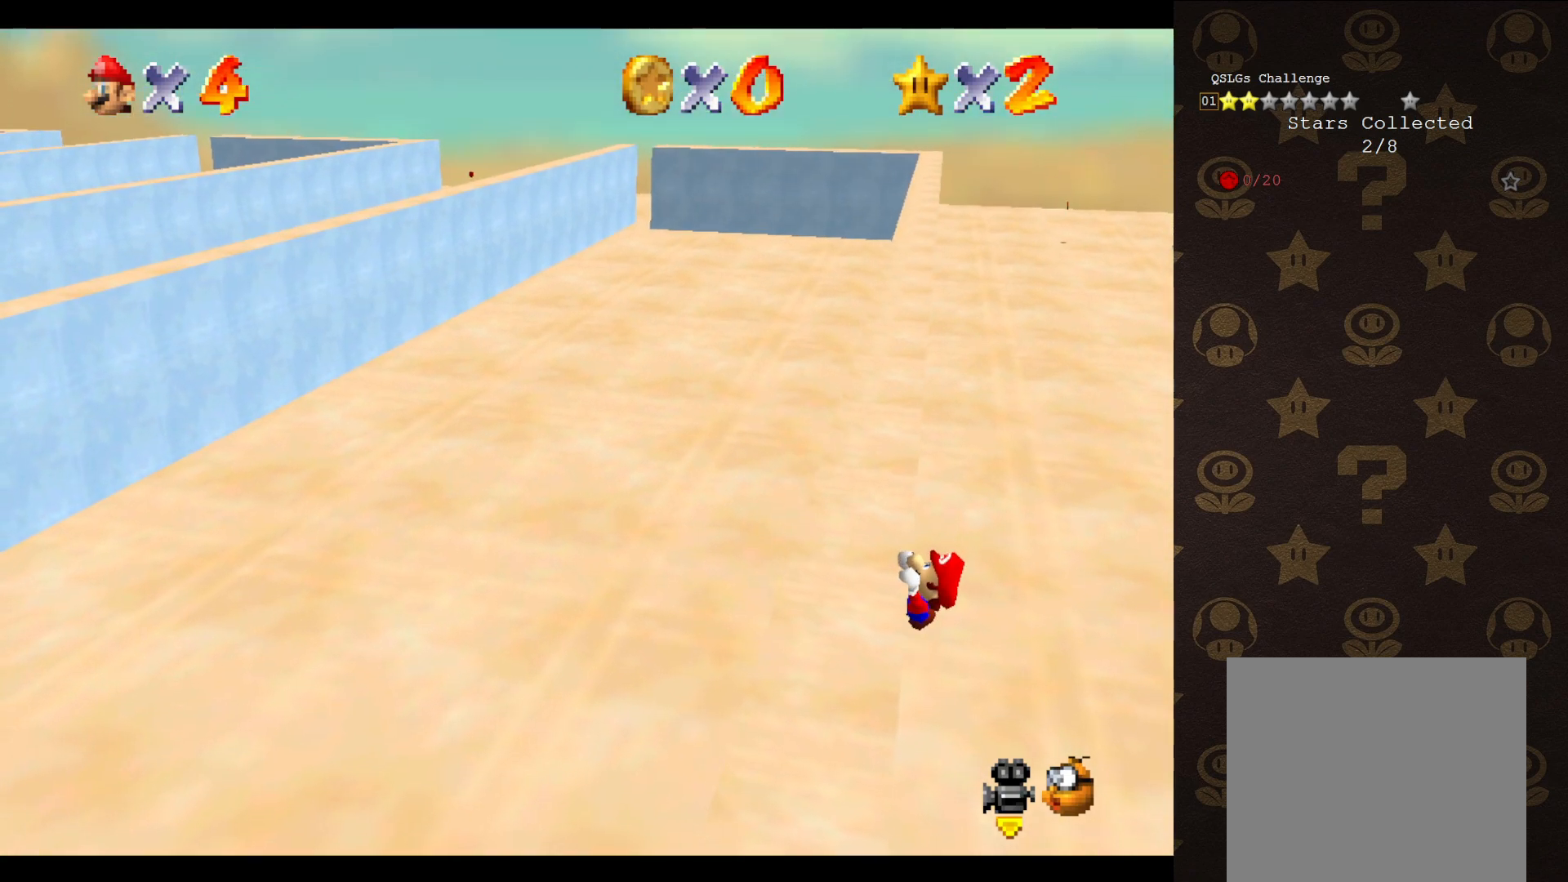
{"buttons": [], "left_stick": "center", "events": []}
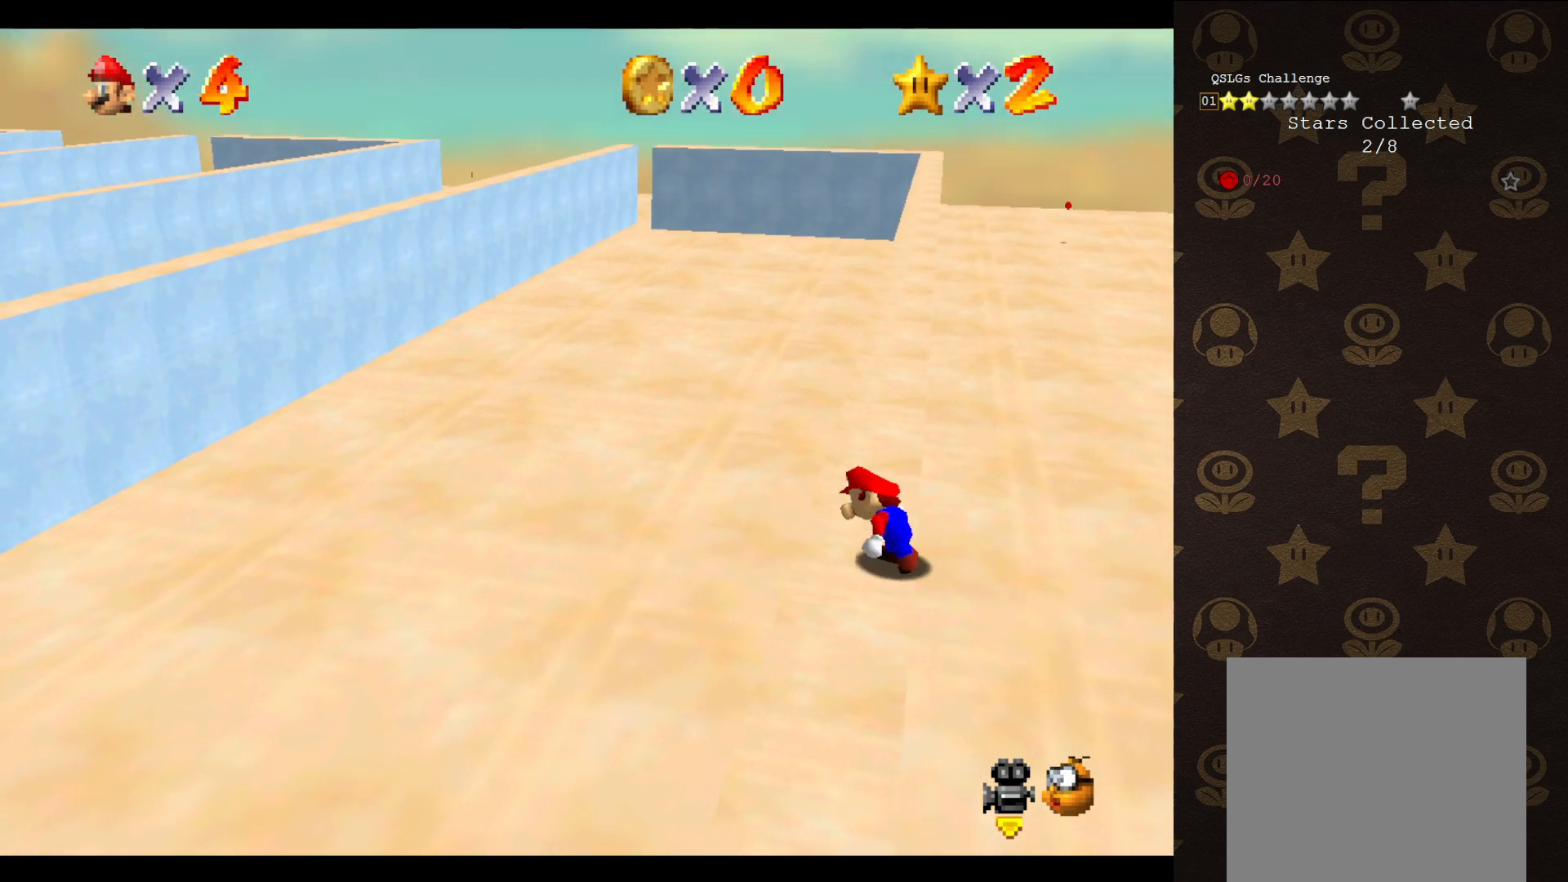
{"buttons": ["A"], "left_stick": "up-right", "events": [[250, "A", "down"], [250, "left_stick", "up-right"]]}
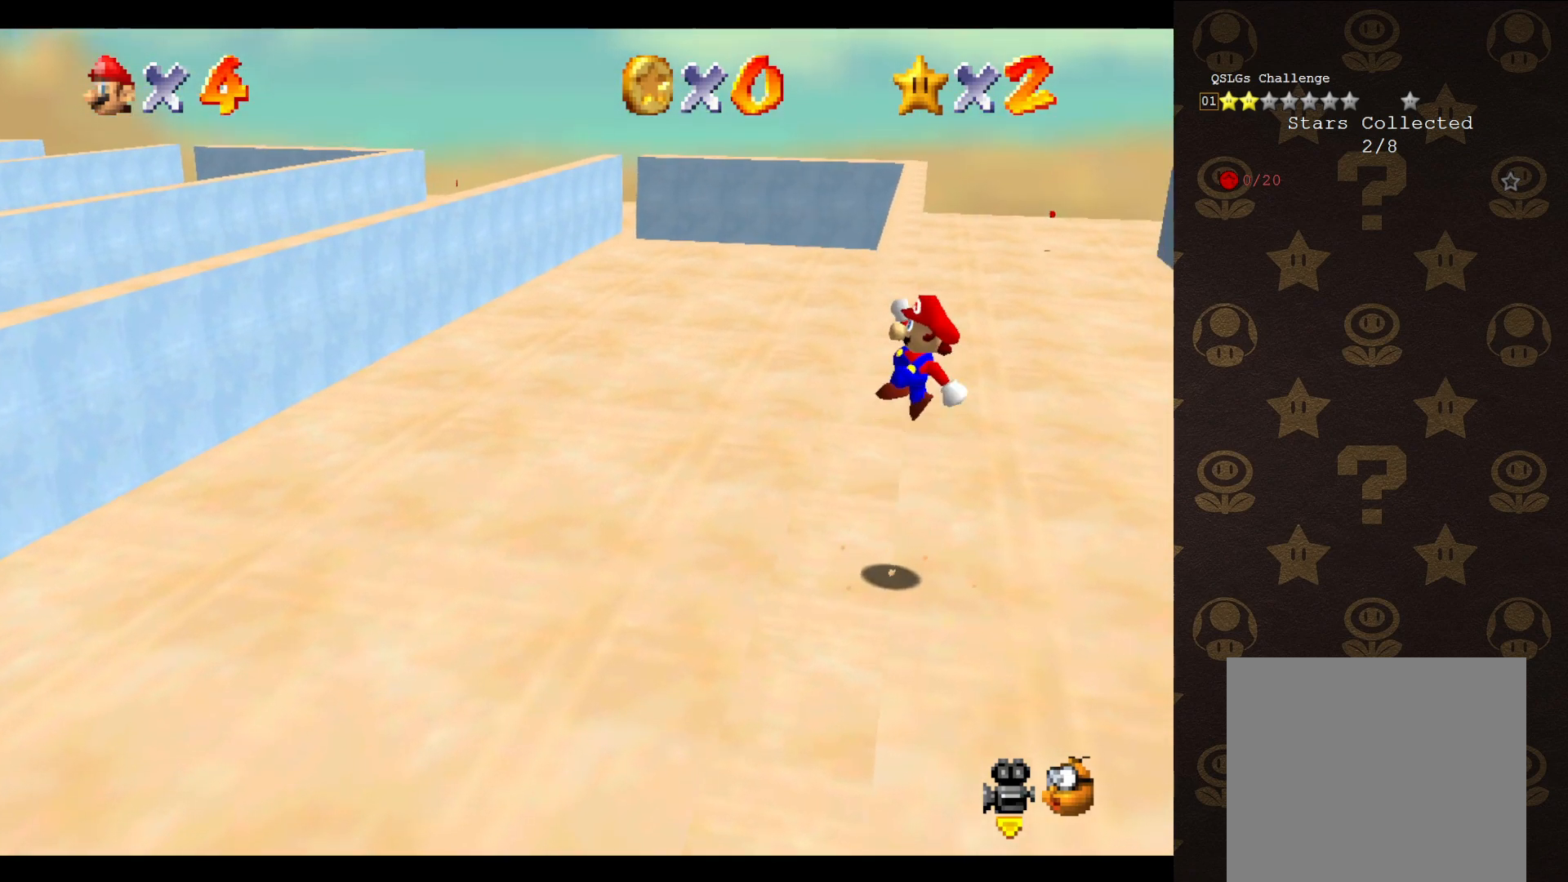
{"buttons": ["A"], "left_stick": "up-left", "events": [[217, "left_stick", "up-left"]]}
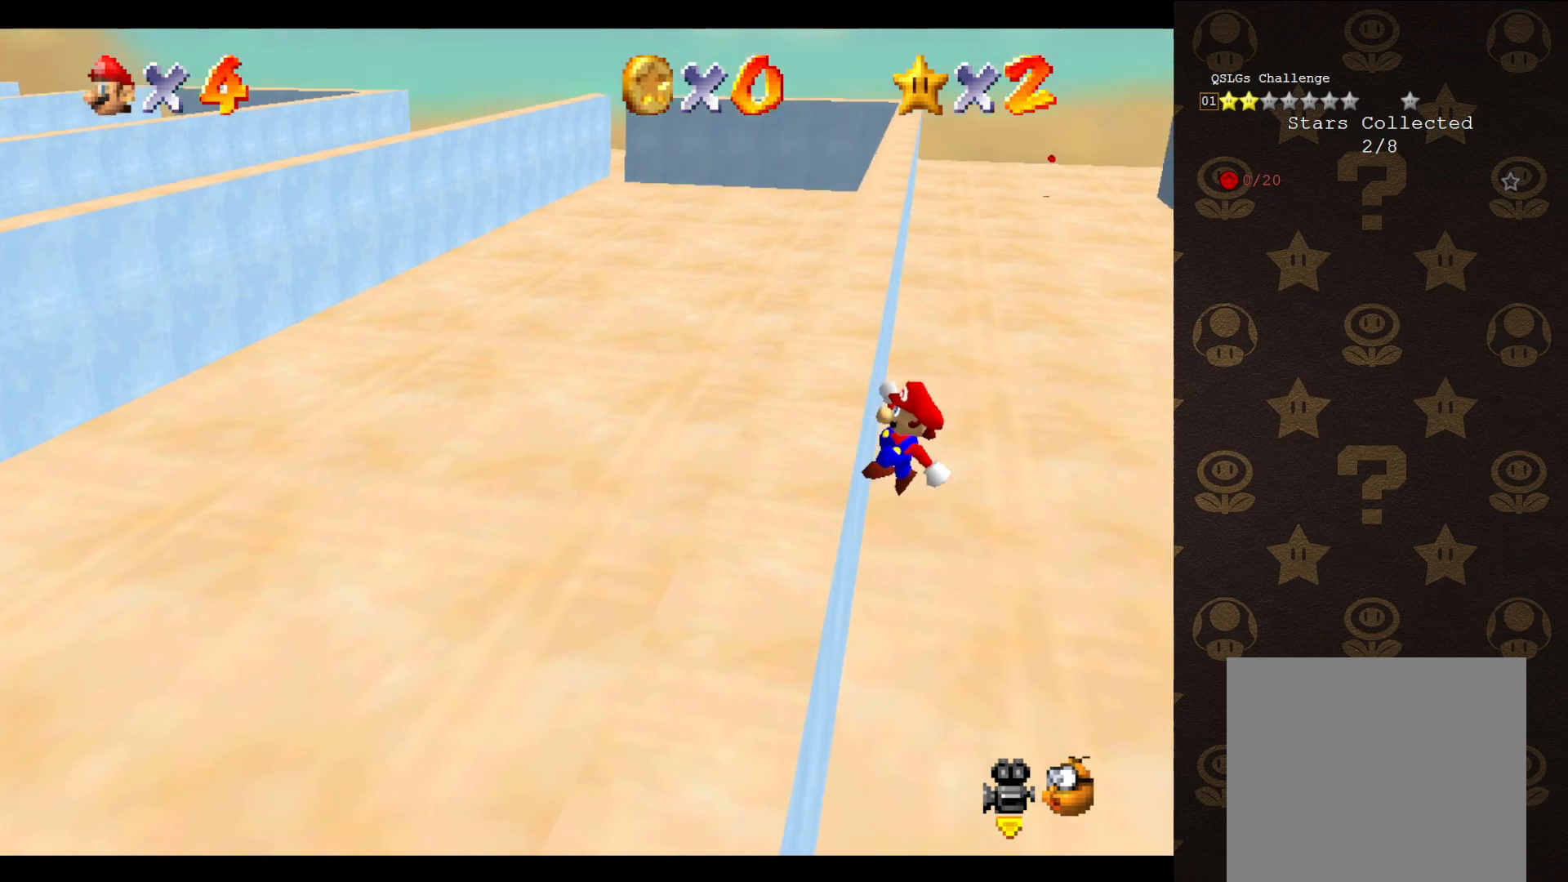
{"buttons": [], "left_stick": "up-left", "events": [[100, "A", "up"]]}
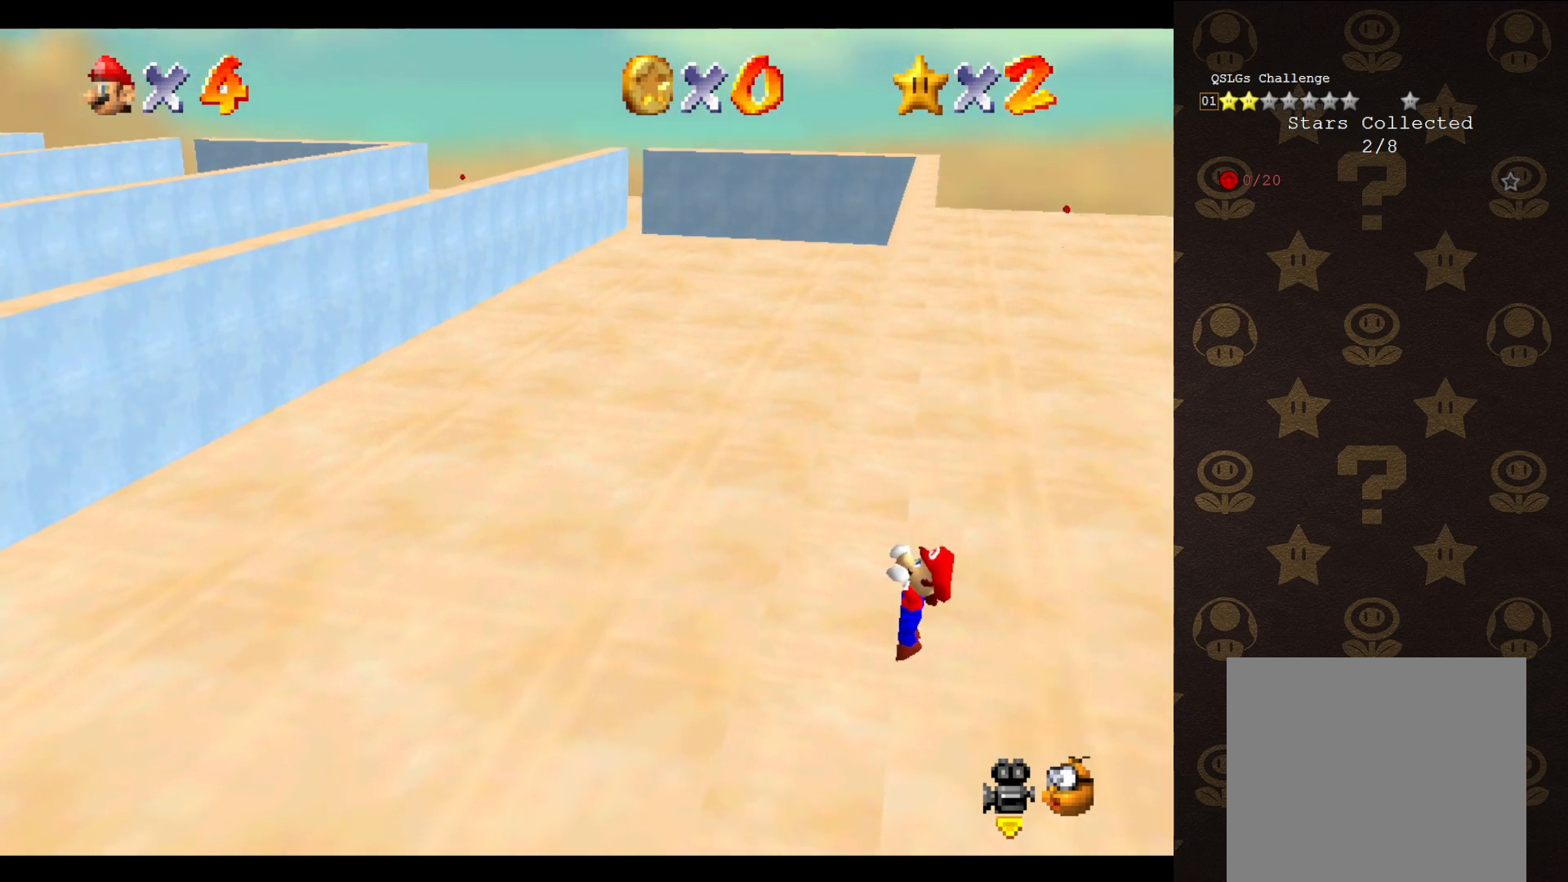
{"buttons": [], "left_stick": "center", "events": [[83, "left_stick", "center"]]}
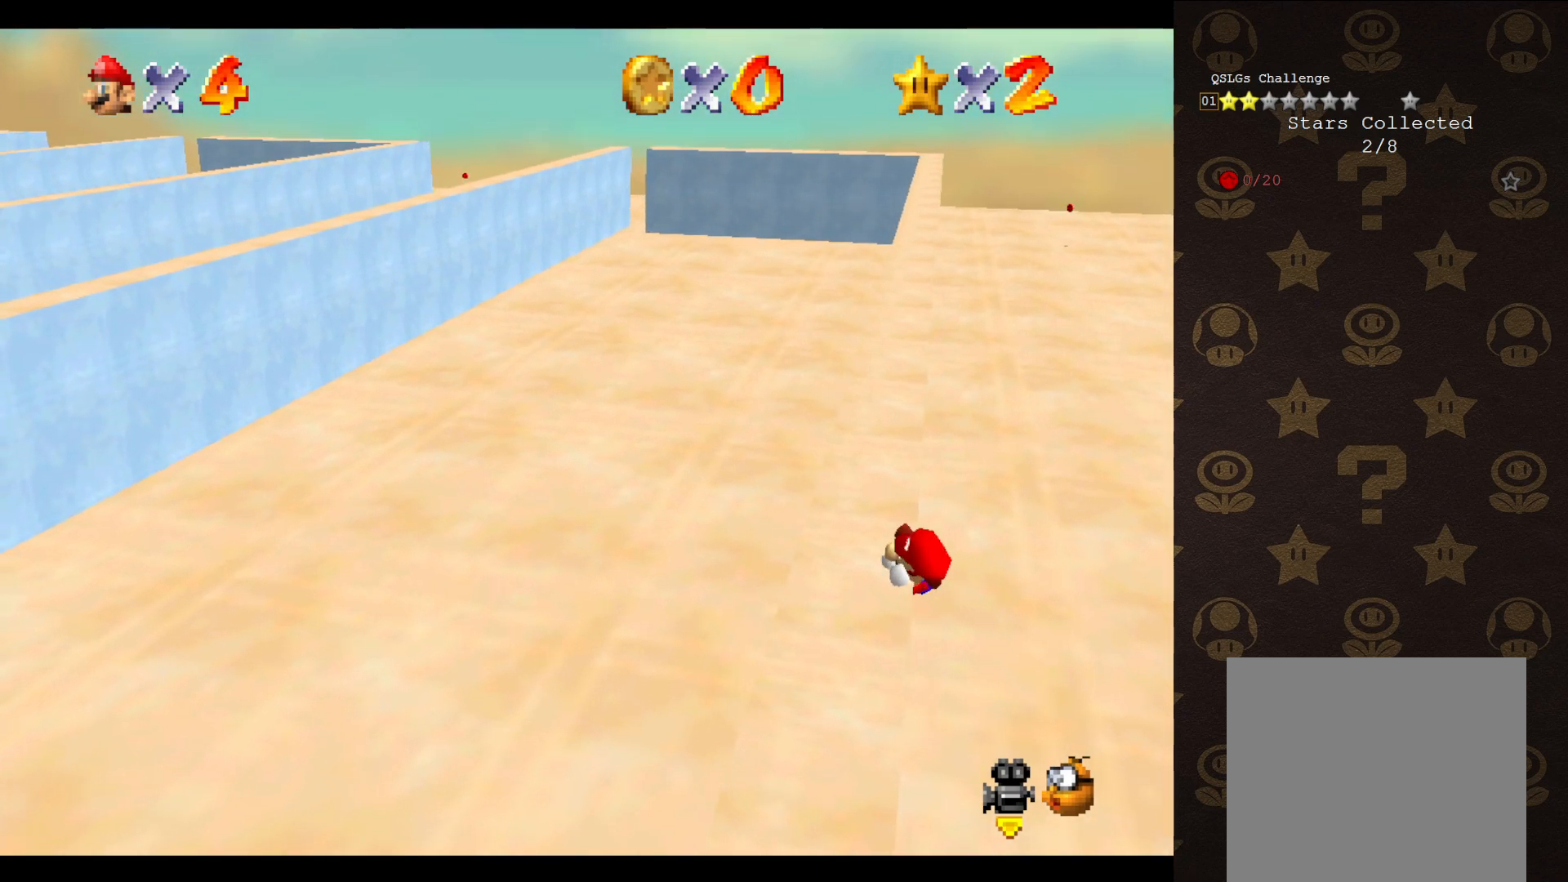
{"buttons": ["A"], "left_stick": "up-right", "events": [[450, "A", "down"], [500, "left_stick", "up-right"]]}
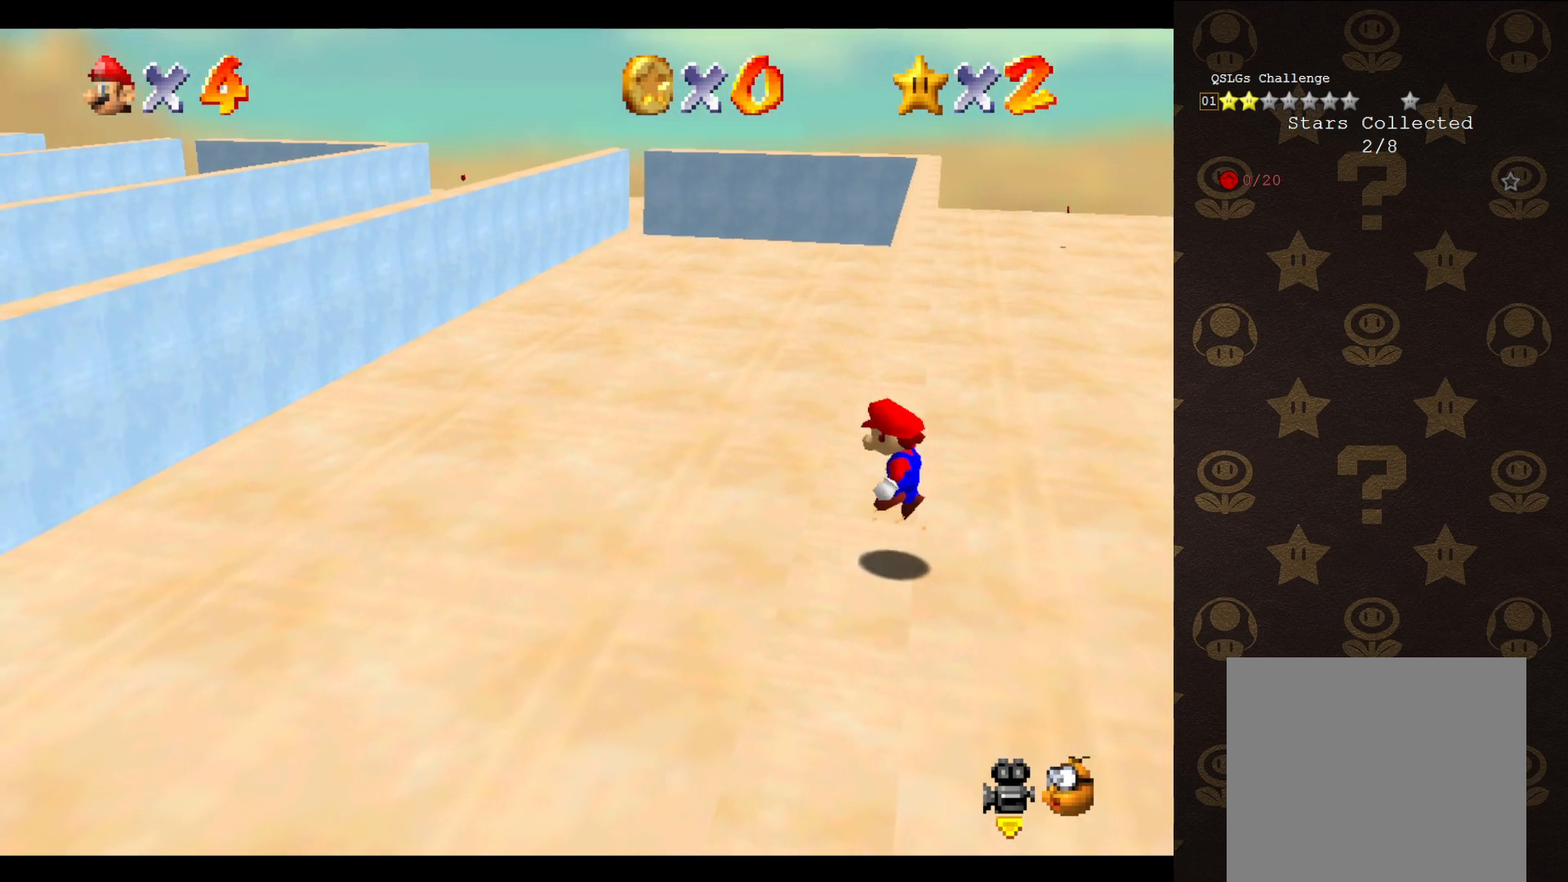
{"buttons": ["A"], "left_stick": "up-left", "events": [[317, "left_stick", "up"], [417, "left_stick", "up-left"]]}
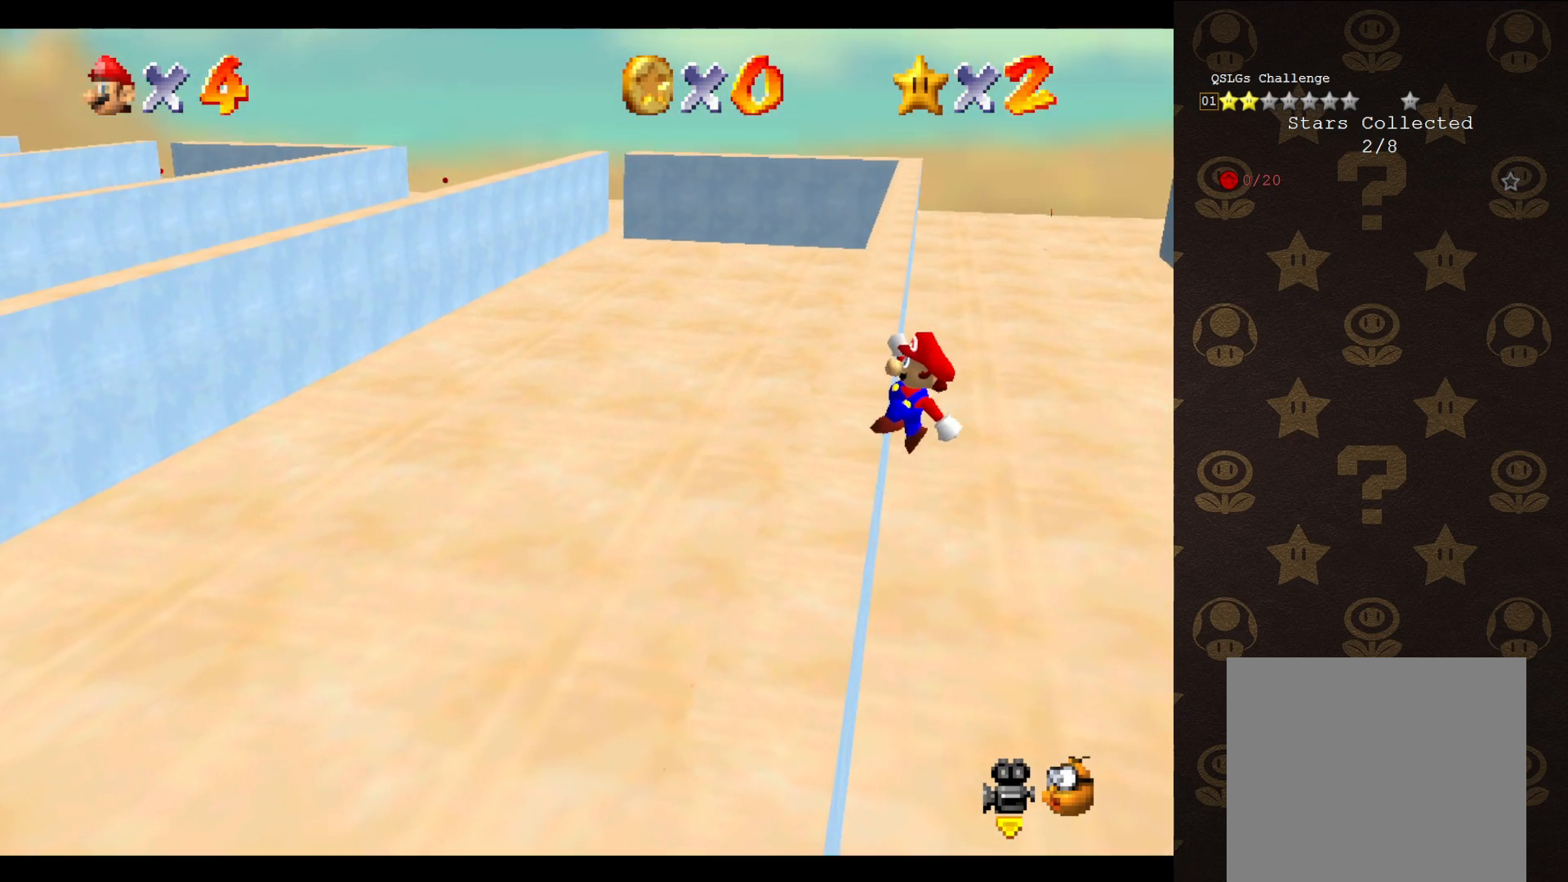
{"buttons": [], "left_stick": "center", "events": [[250, "A", "up"], [350, "left_stick", "center"]]}
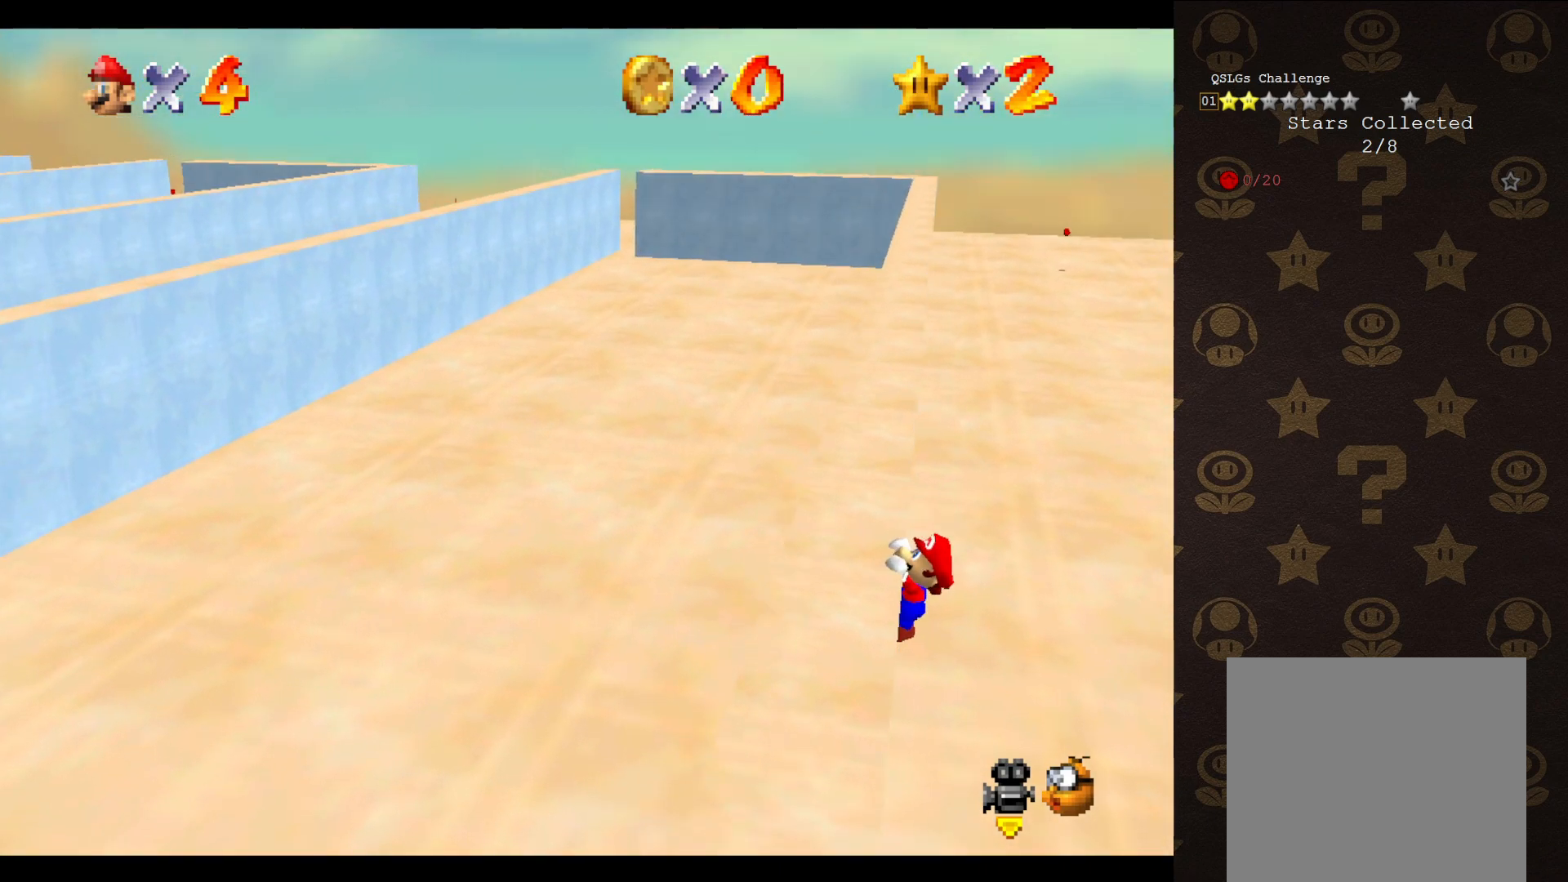
{"buttons": ["C_RIGHT"], "left_stick": "center", "events": [[250, "C_RIGHT", "down"], [333, "C_RIGHT", "up"], [433, "C_RIGHT", "down"]]}
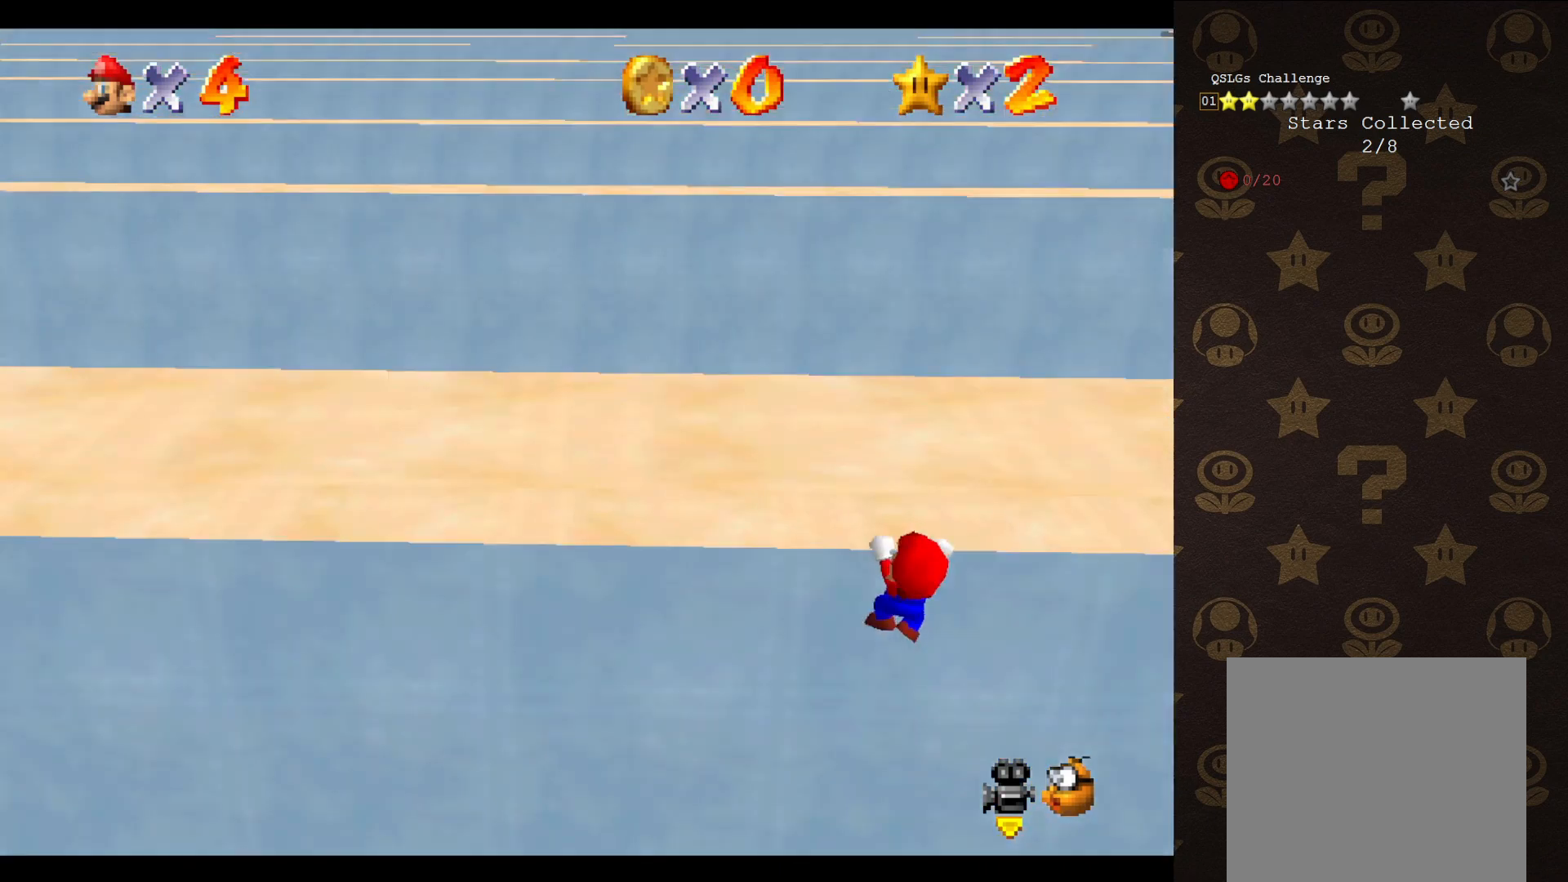
{"buttons": ["C_LEFT"], "left_stick": "center", "events": [[17, "C_RIGHT", "up"], [250, "C_LEFT", "down"], [367, "C_LEFT", "up"], [433, "C_LEFT", "down"]]}
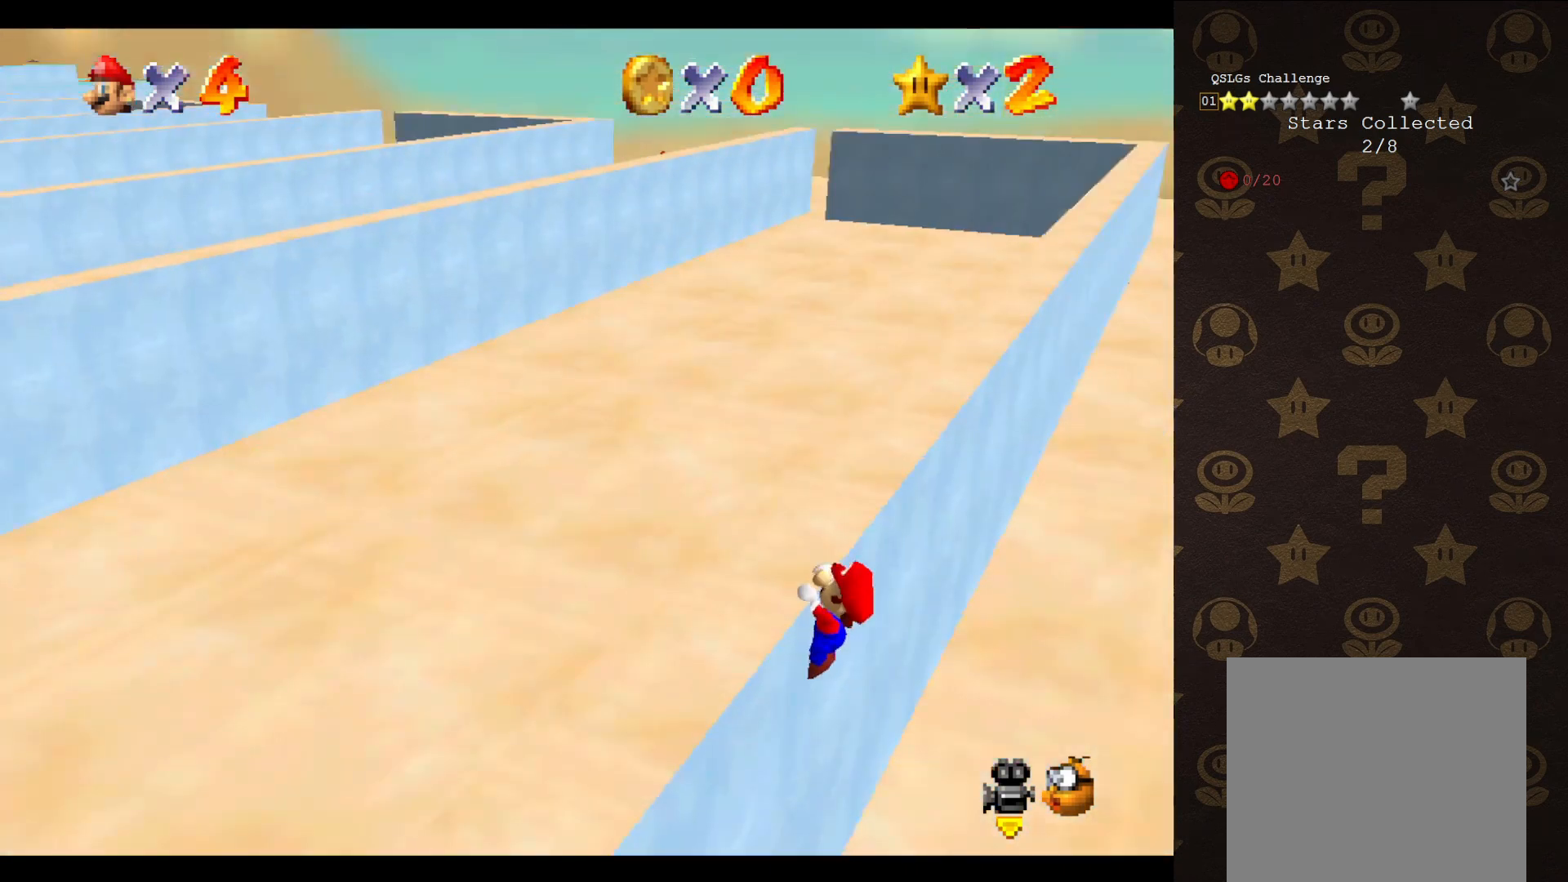
{"buttons": [], "left_stick": "center", "events": [[33, "C_LEFT", "up"]]}
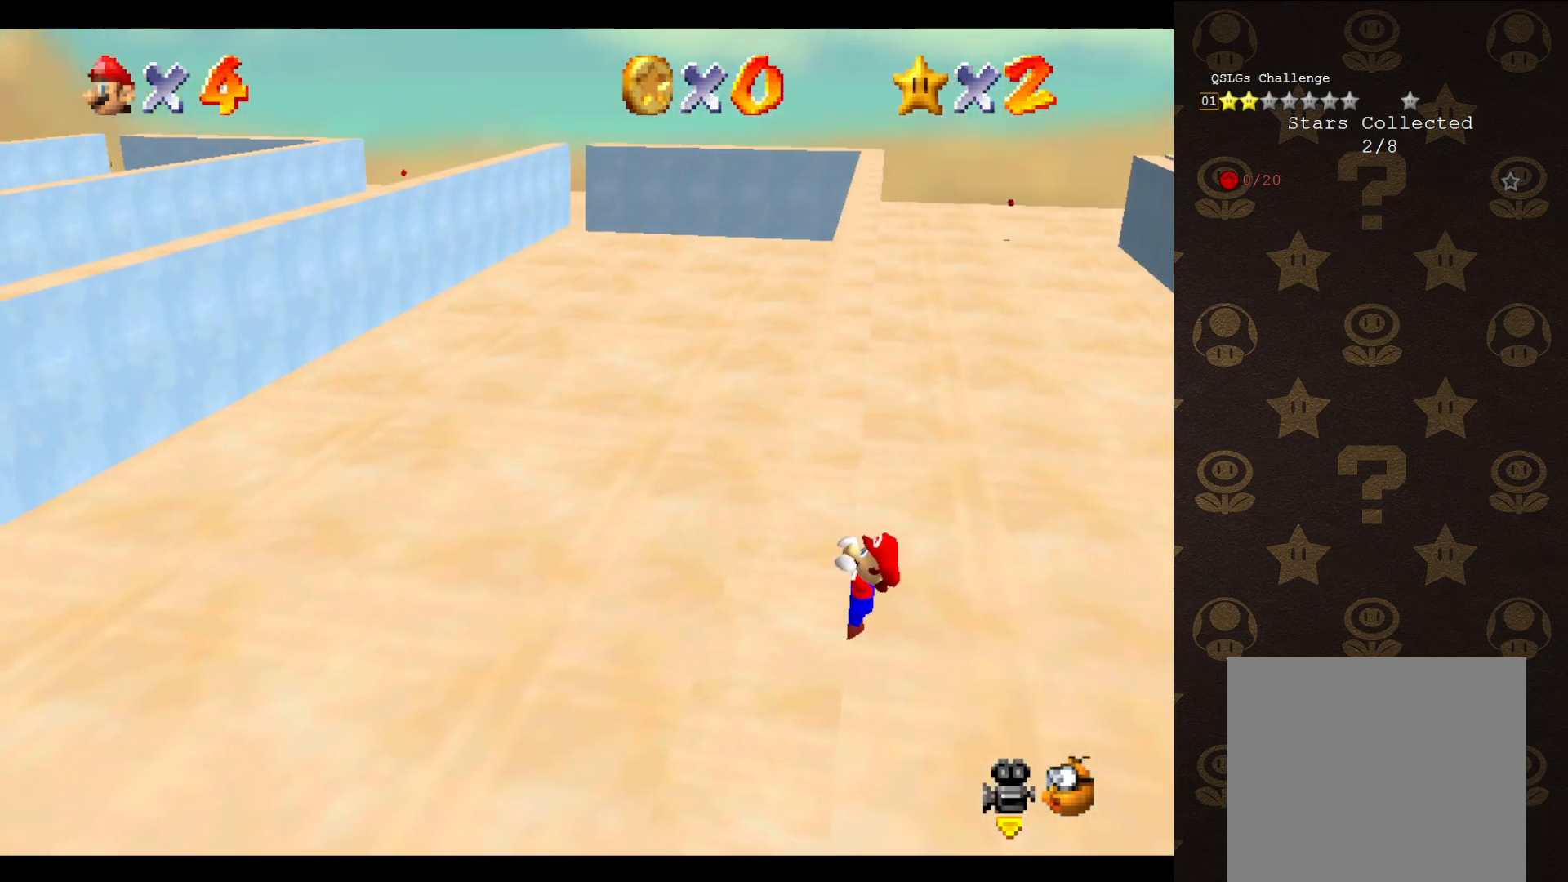
{"buttons": [], "left_stick": "center", "events": []}
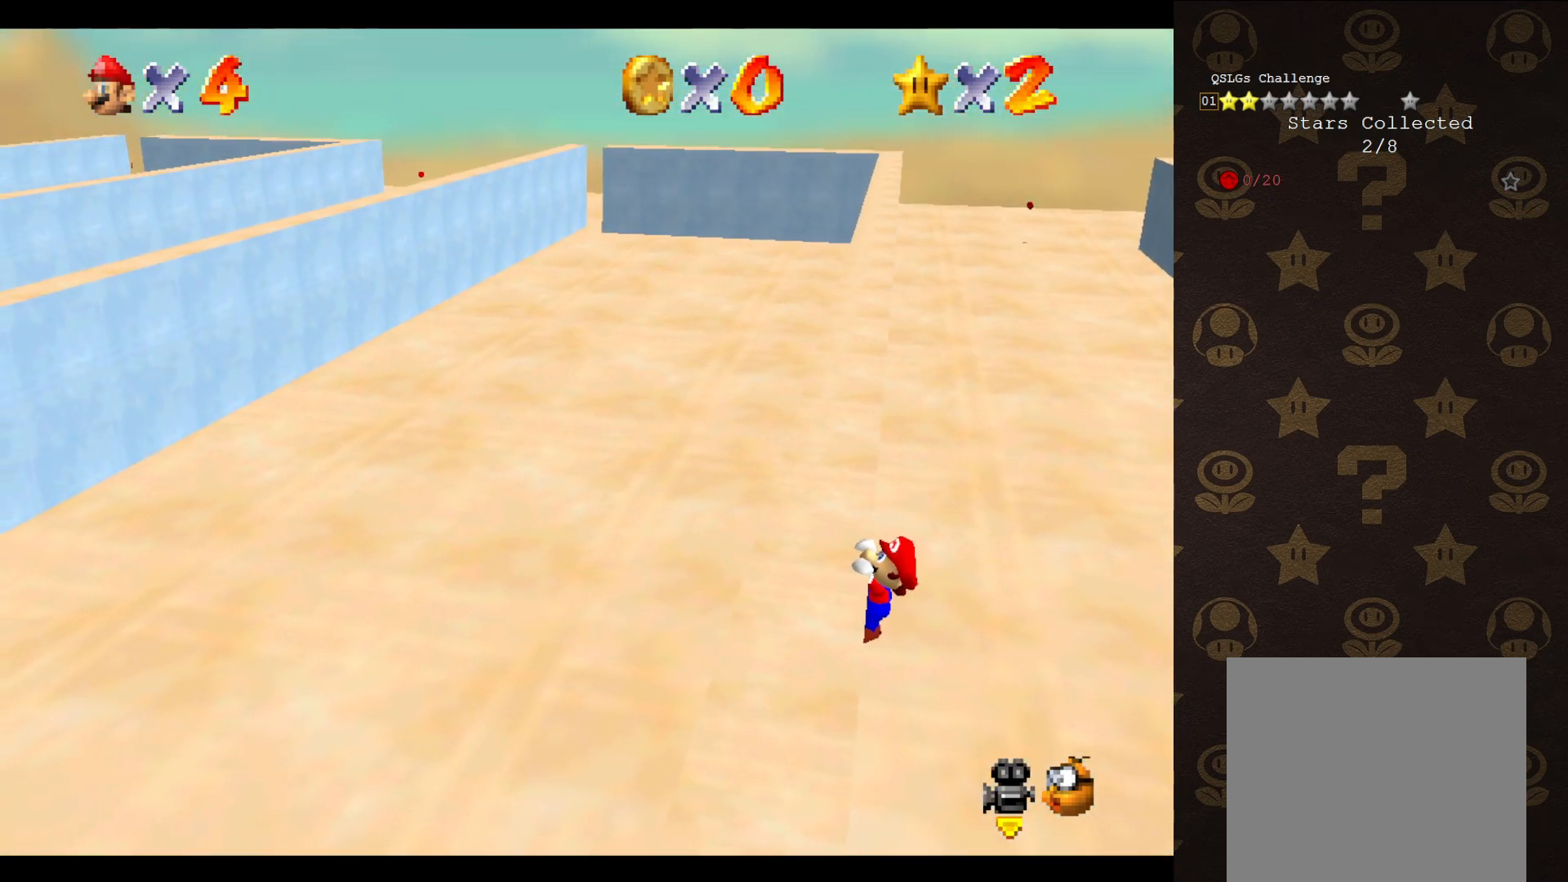
{"buttons": [], "left_stick": "center", "events": []}
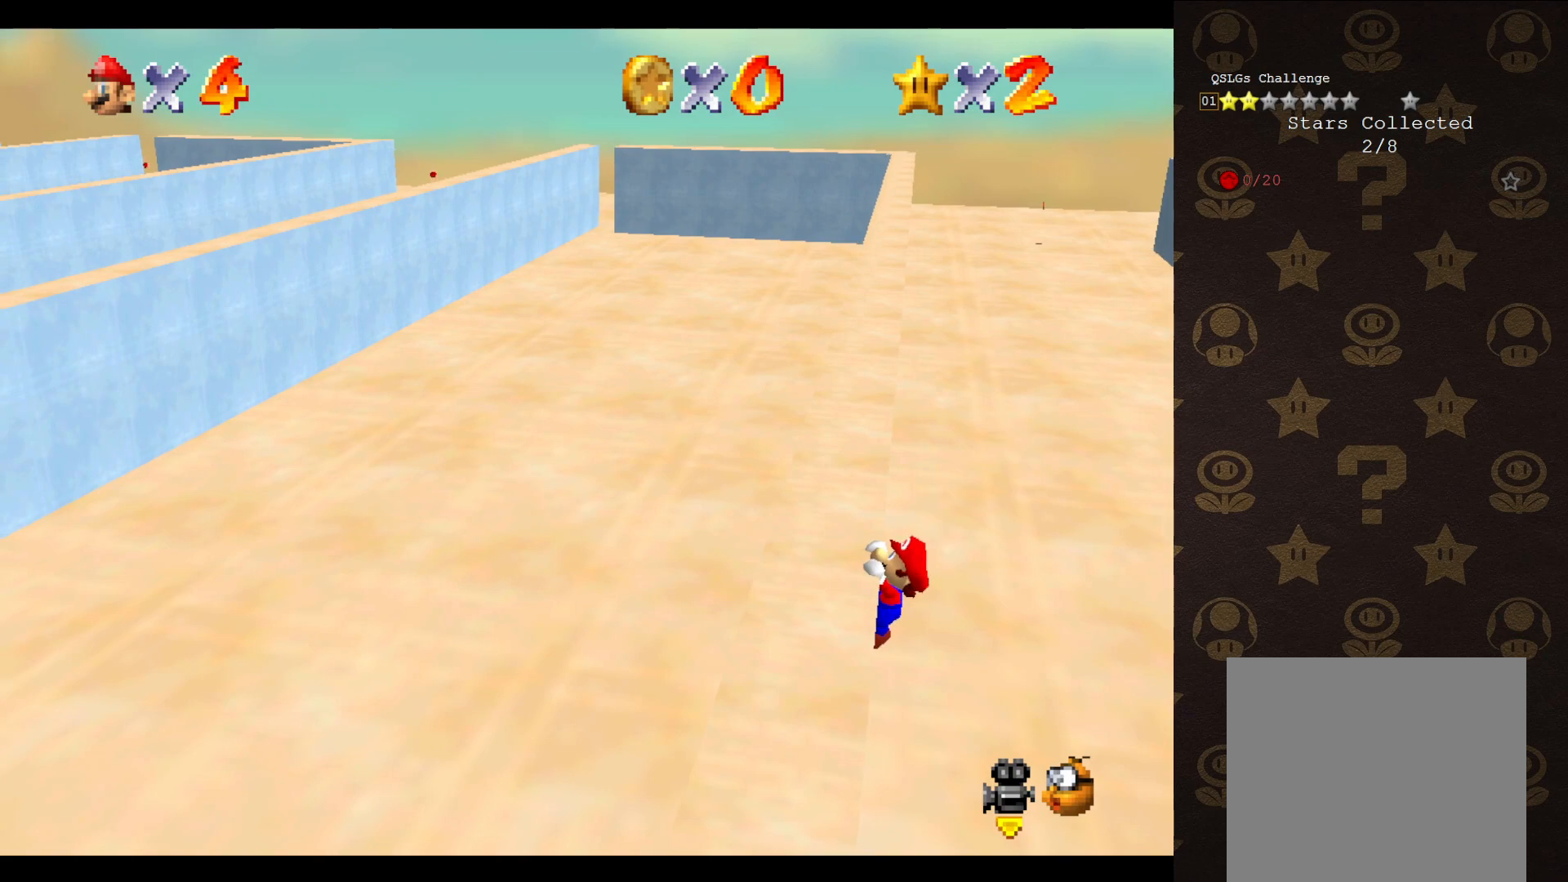
{"buttons": [], "left_stick": "center", "events": []}
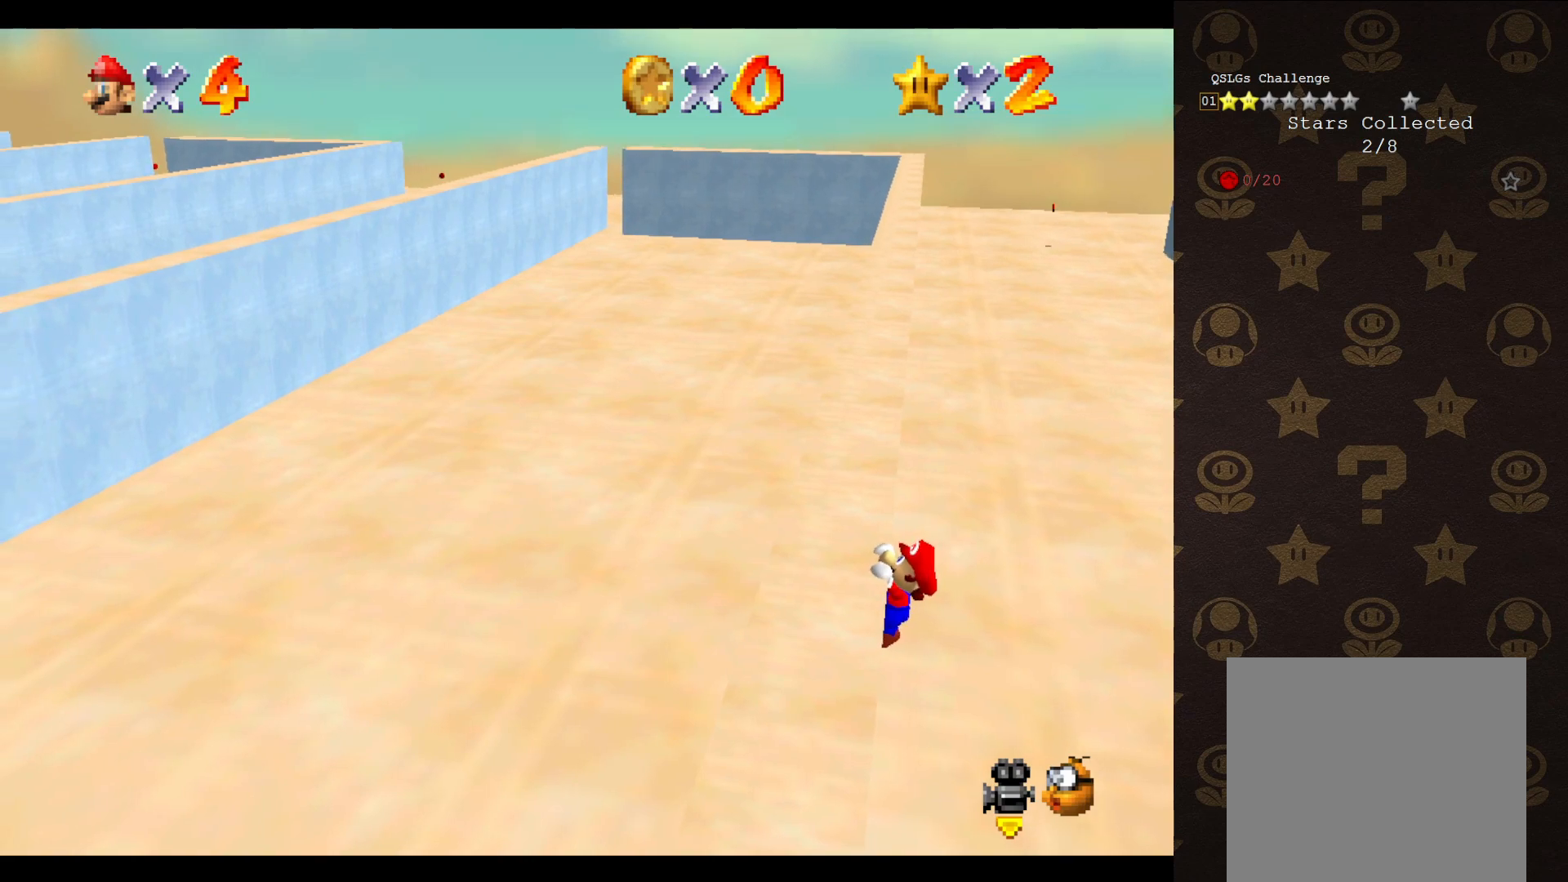
{"buttons": [], "left_stick": "center", "events": []}
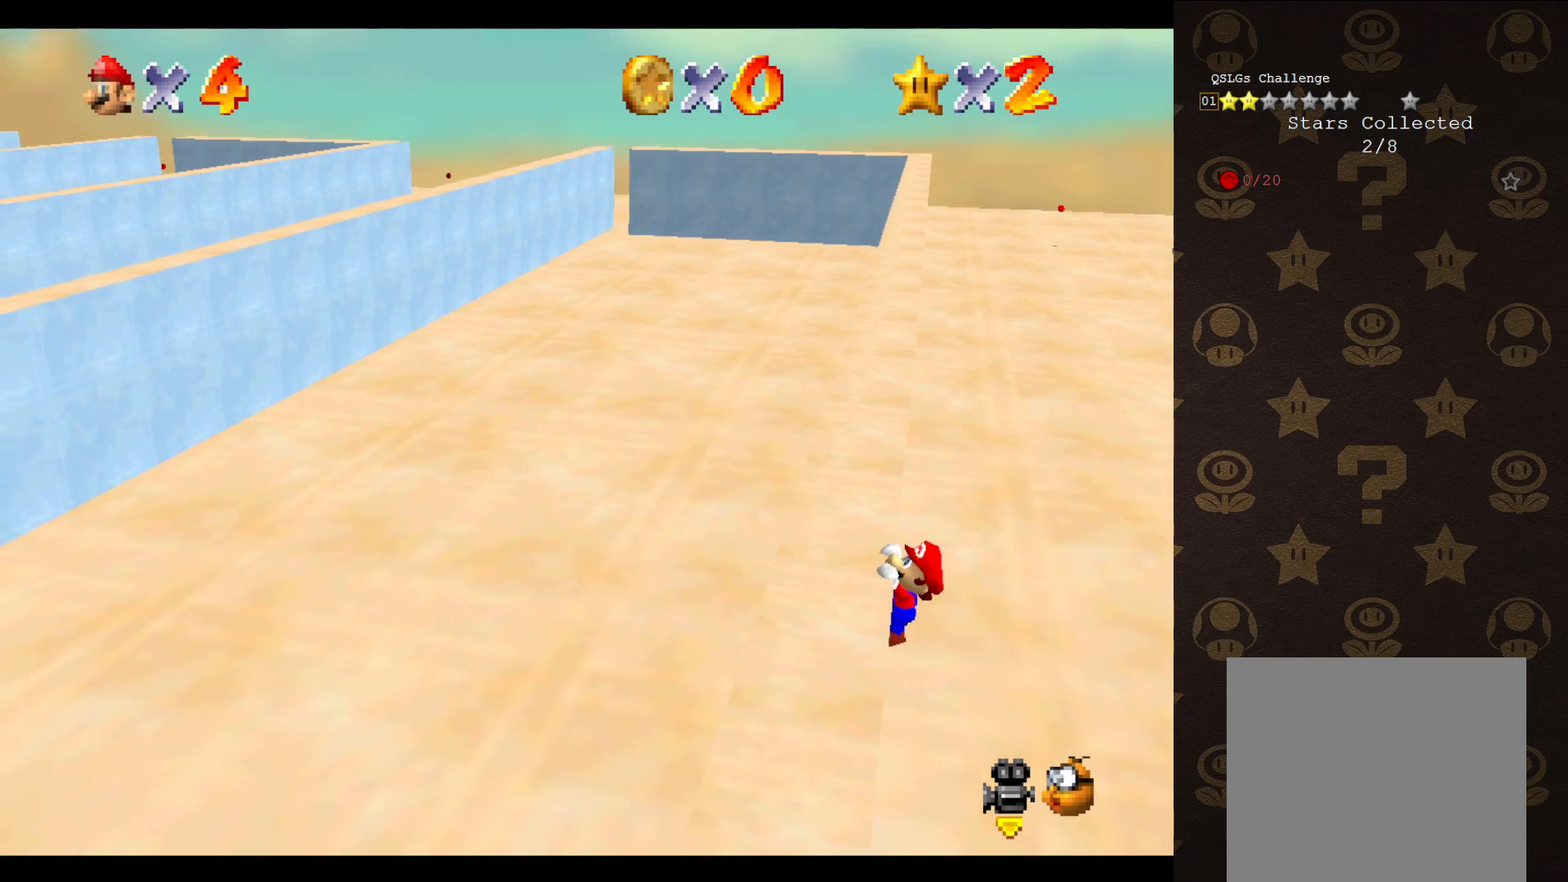
{"buttons": [], "left_stick": "center", "events": []}
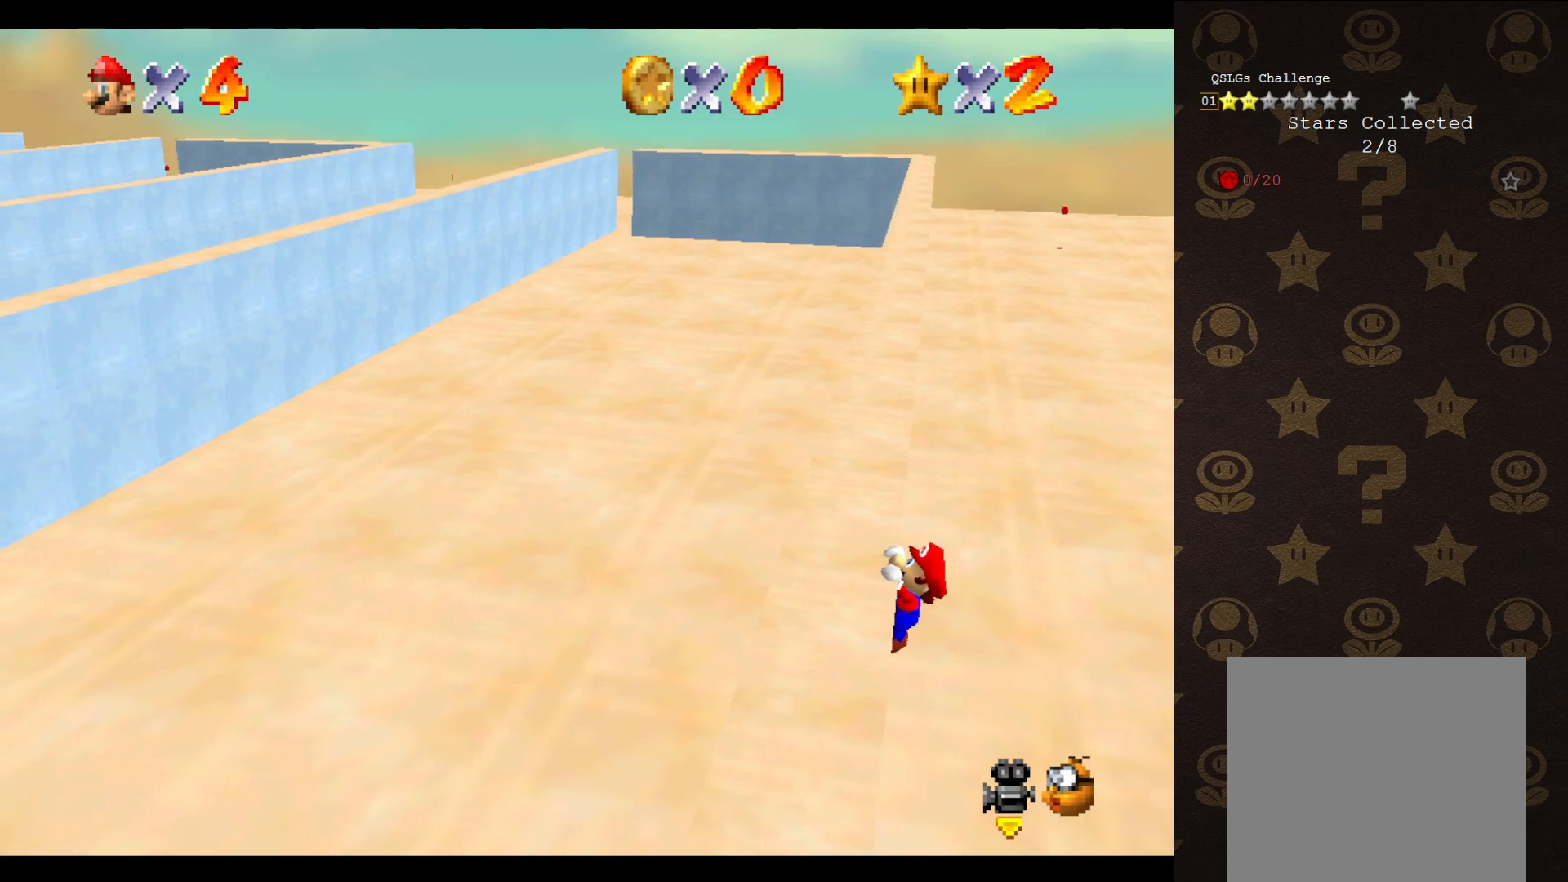
{"buttons": [], "left_stick": "center", "events": []}
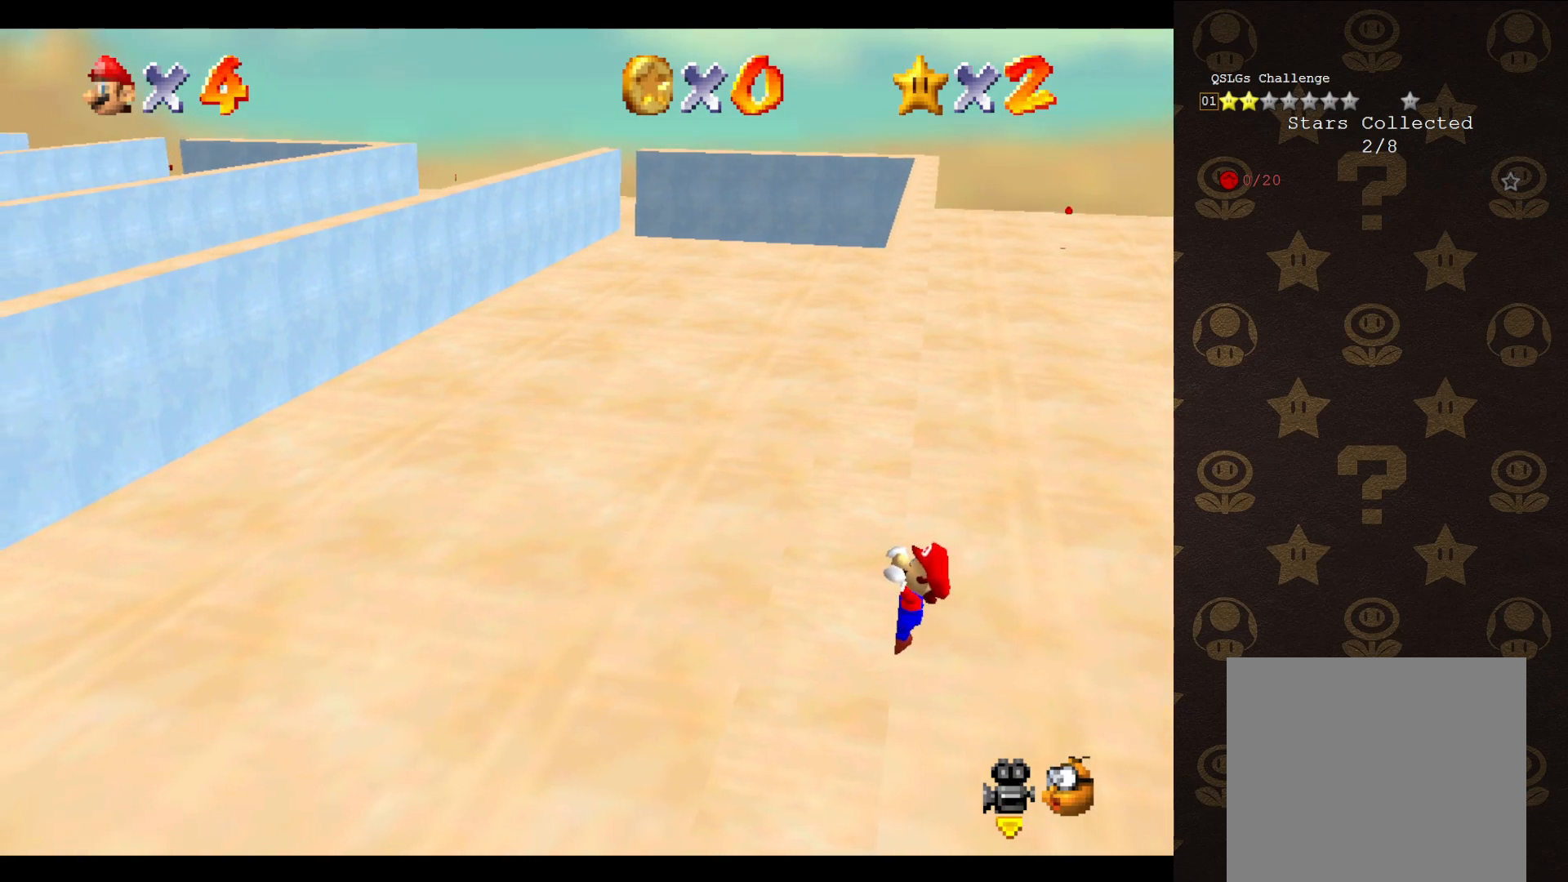
{"buttons": [], "left_stick": "center", "events": []}
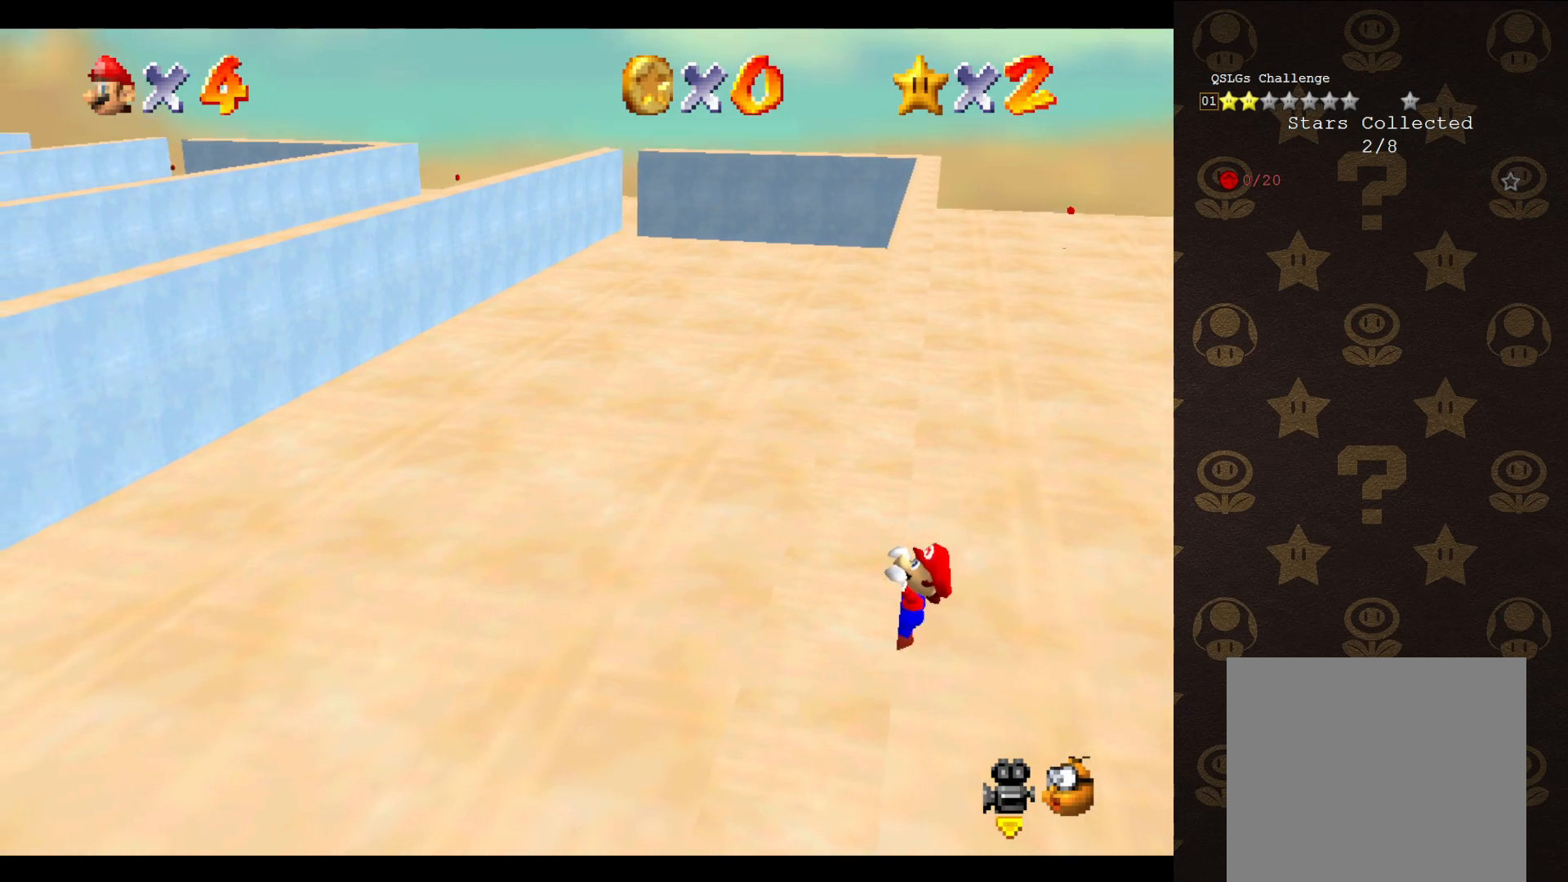
{"buttons": [], "left_stick": "center", "events": []}
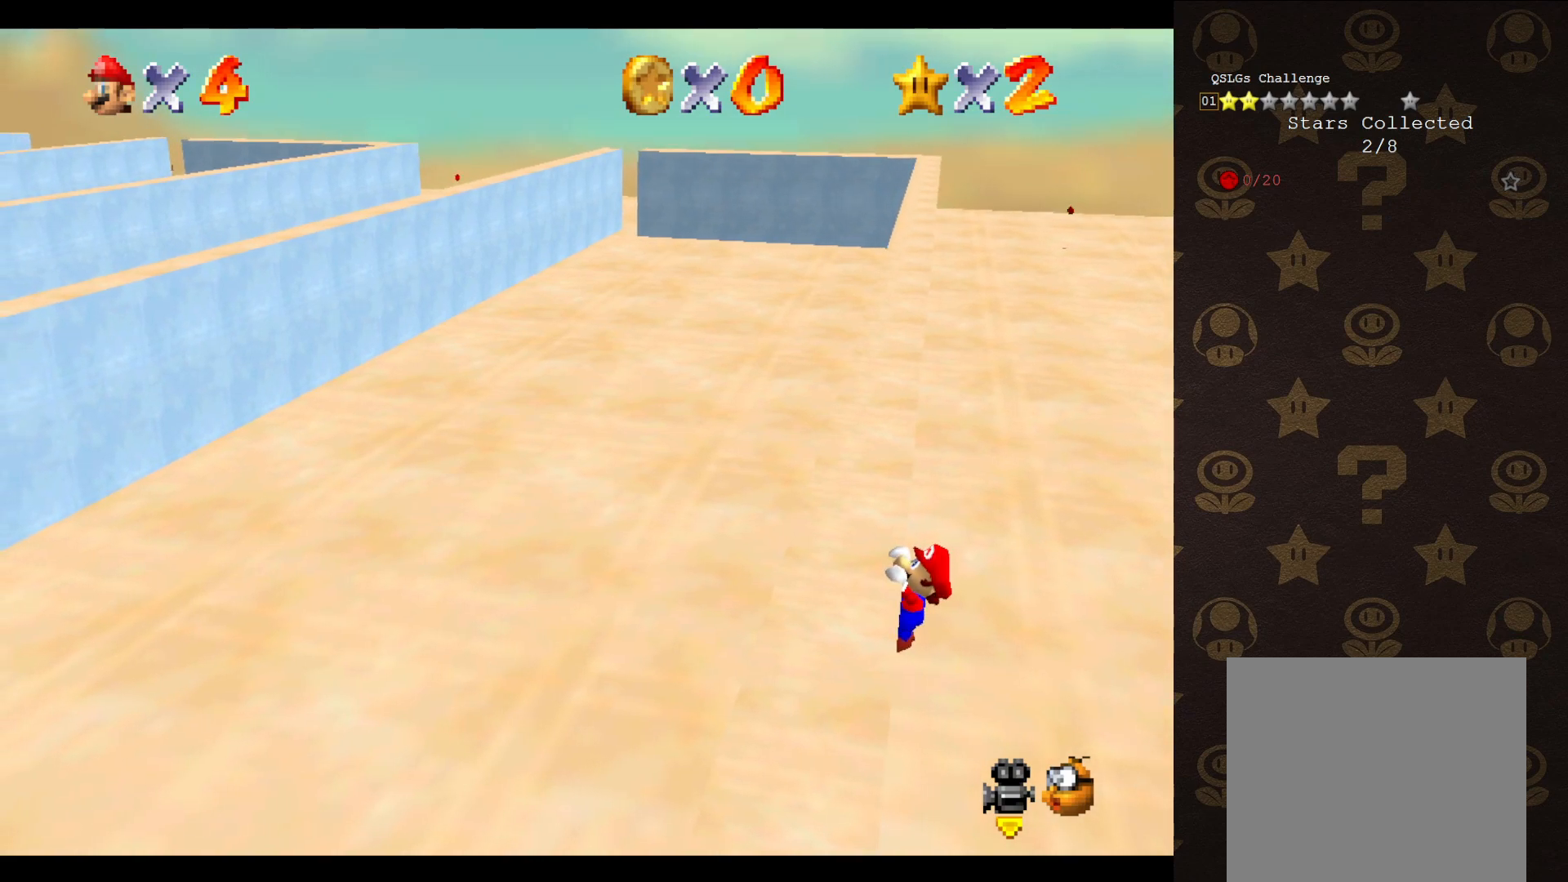
{"buttons": [], "left_stick": "center", "events": [[217, "left_stick", "left"], [350, "left_stick", "center"]]}
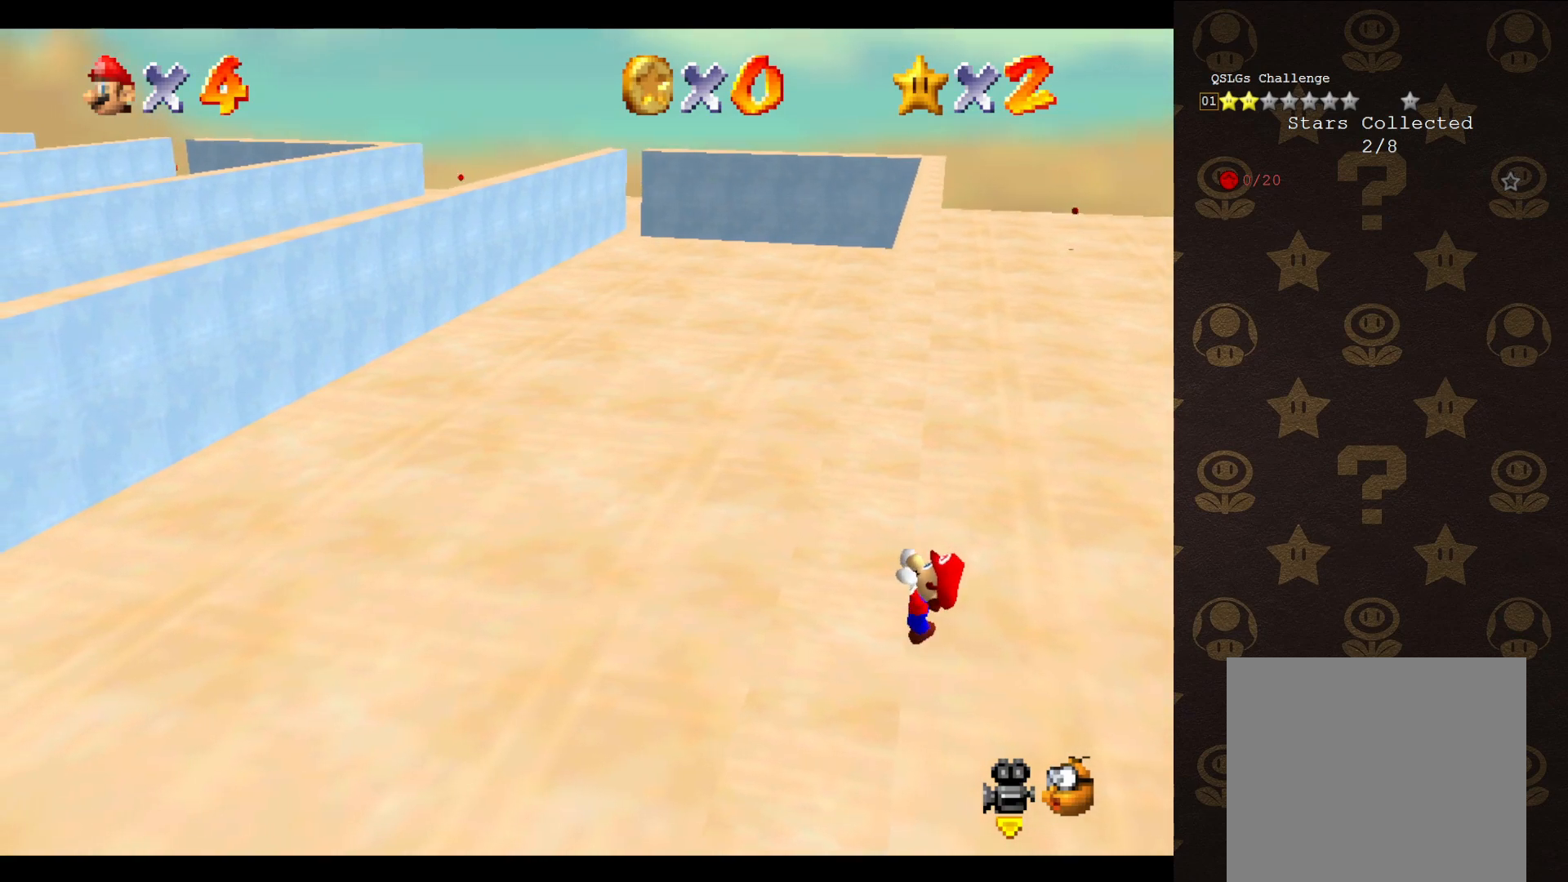
{"buttons": [], "left_stick": "center", "events": []}